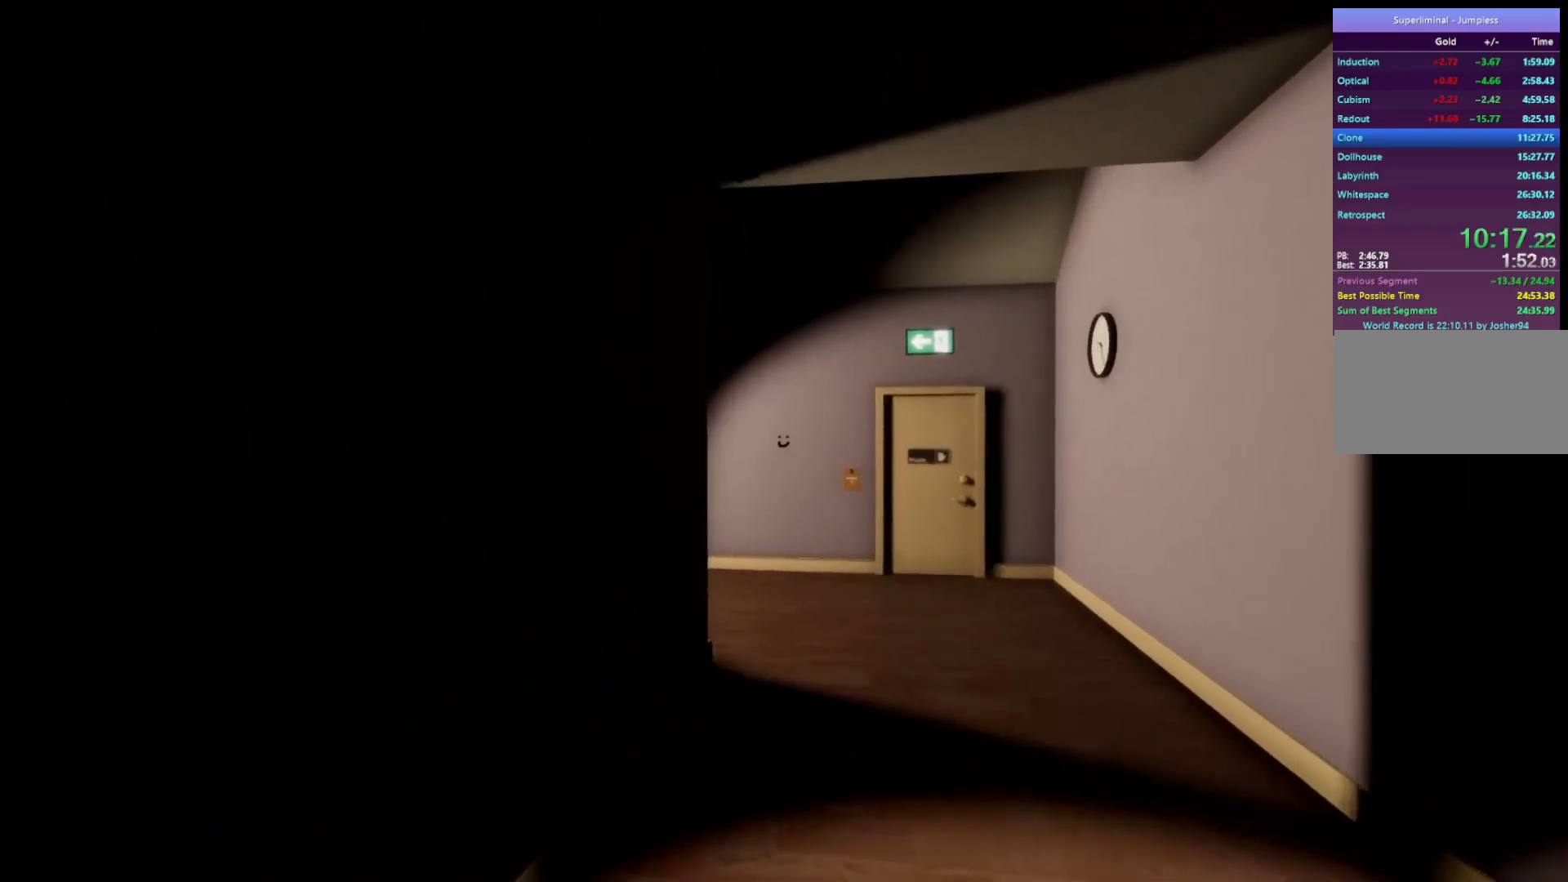
Gameplay with keyboard and mouse; each line is a JSON object with the keys and mouse buttons held at the frame after it. "events" lists presses ("down") and releases ("up") of "a", "d", "e", "f", "r", "s", "shift", "space", "w", "mouse_left", "mouse_wheel", "mouse_right", "mouse_mb4" and "mouse_mb5" between this image and that frame as [ms after this image, input, new state], when the widget could be followed in between. "mouse_left", "mouse_wheel", "mouse_right", "mouse_mb4", "mouse_mb5" = the "left", "wheel", "right", "mb4", "mb5" buttons of the "mouse" list. No other keys are recorded. "wheel" means that the mouse wheel is clicked or scrolled. Mouse movement is not recorded.
{"keys": ["w"], "mouse": [], "events": []}
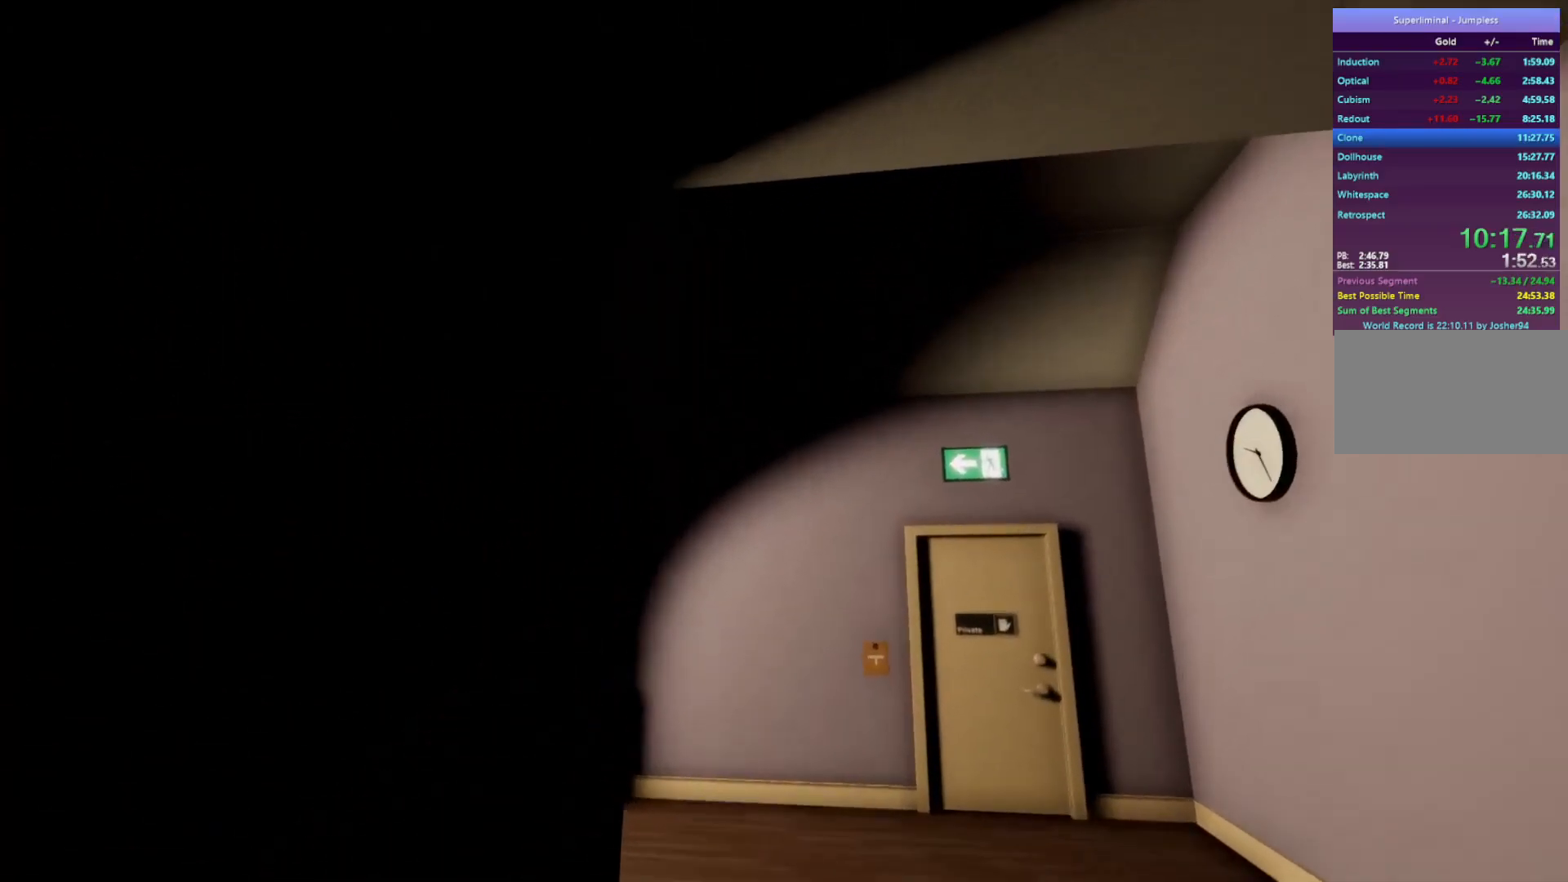
{"keys": ["w"], "mouse": [], "events": []}
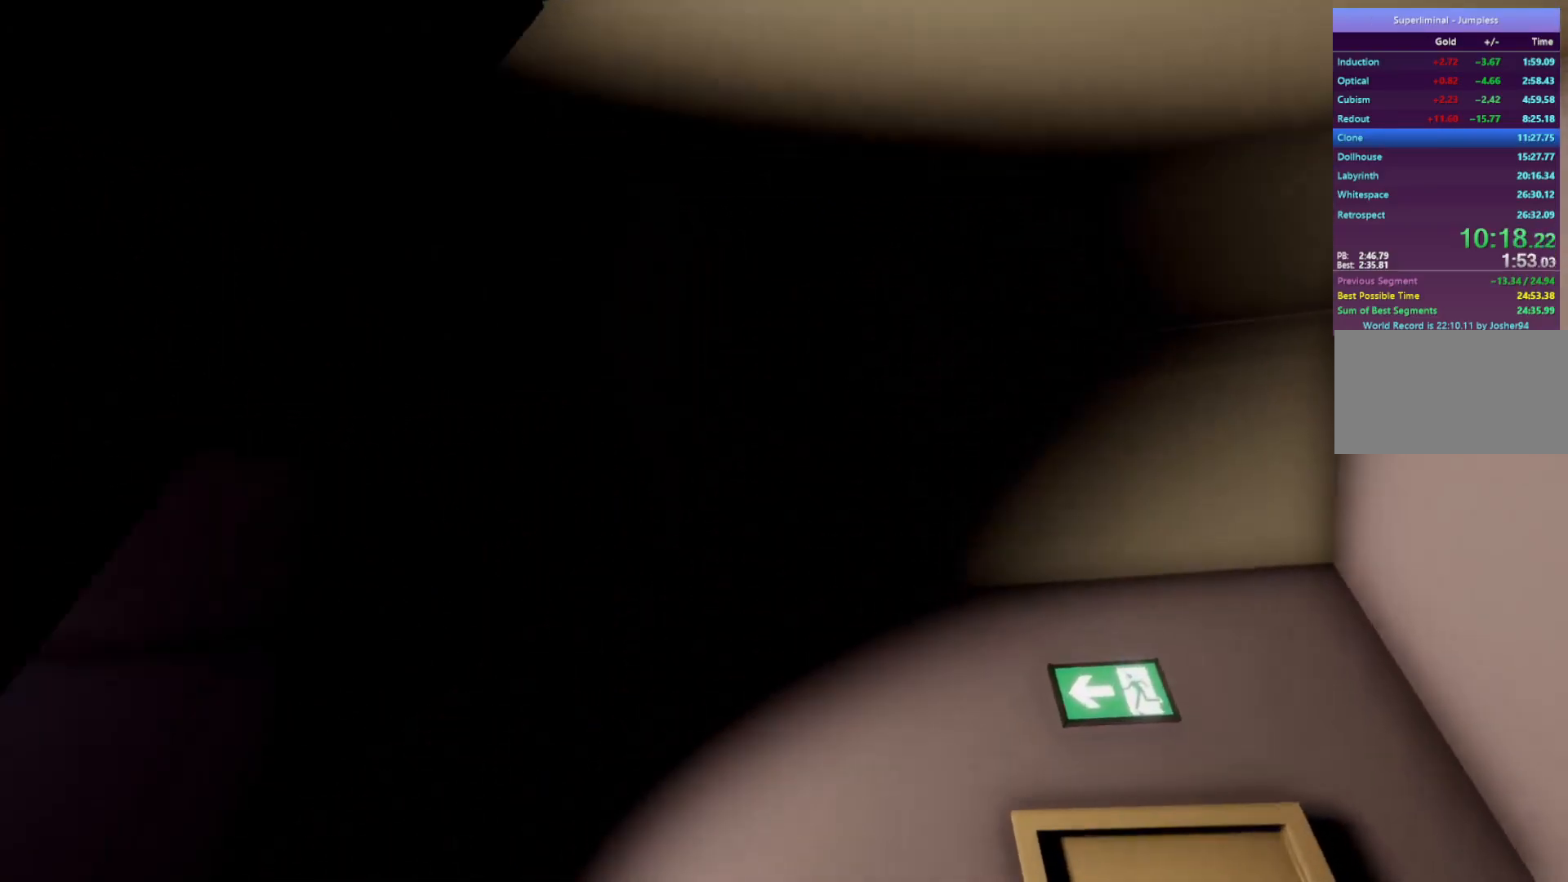
{"keys": ["w"], "mouse": [], "events": []}
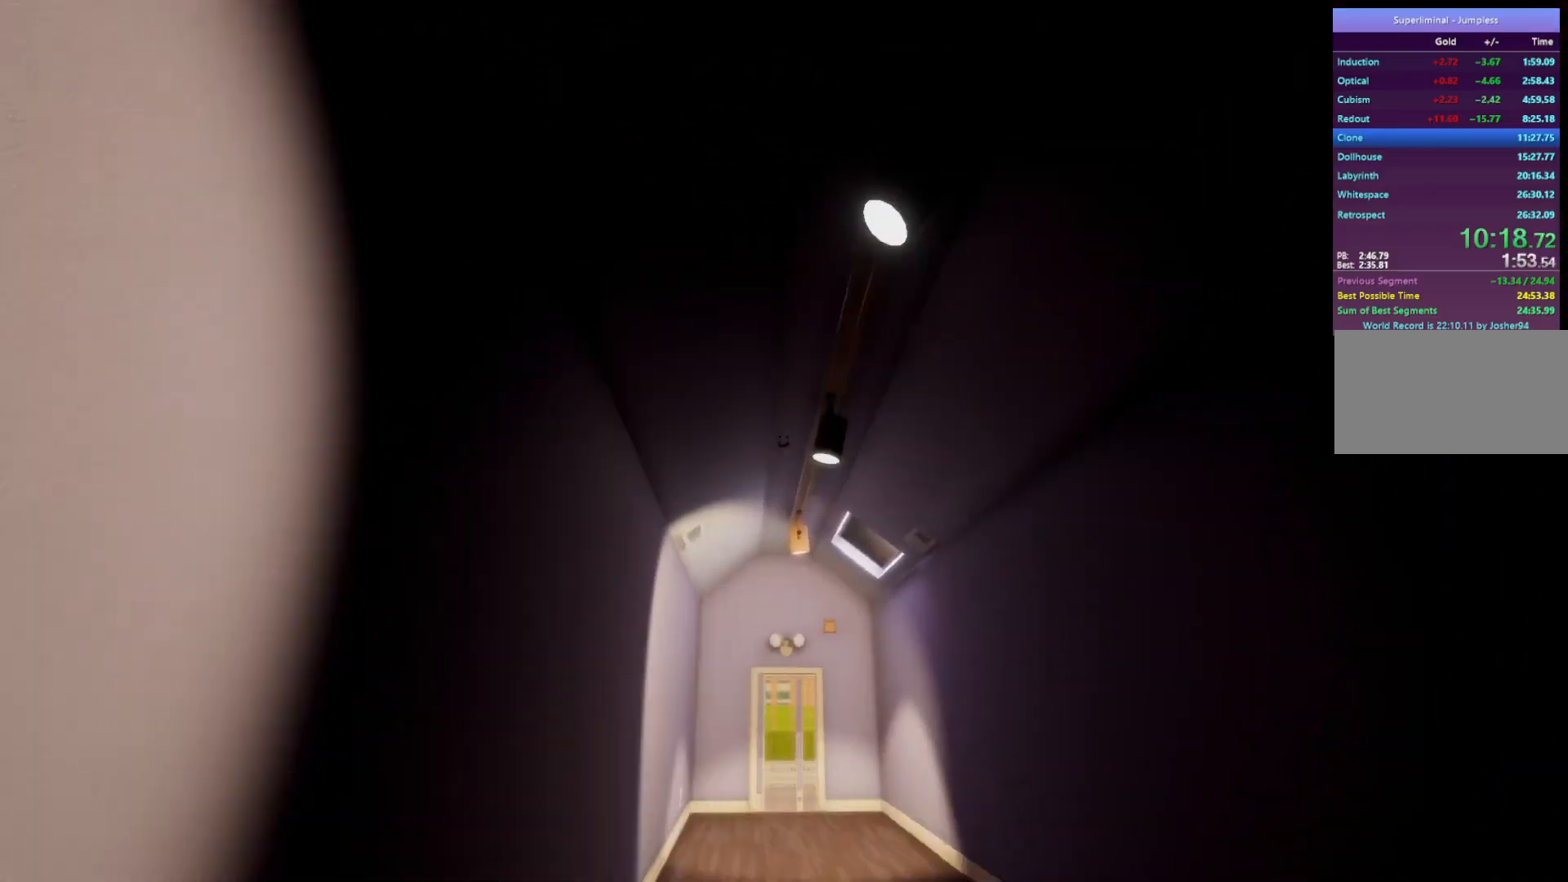
{"keys": ["w"], "mouse": [], "events": []}
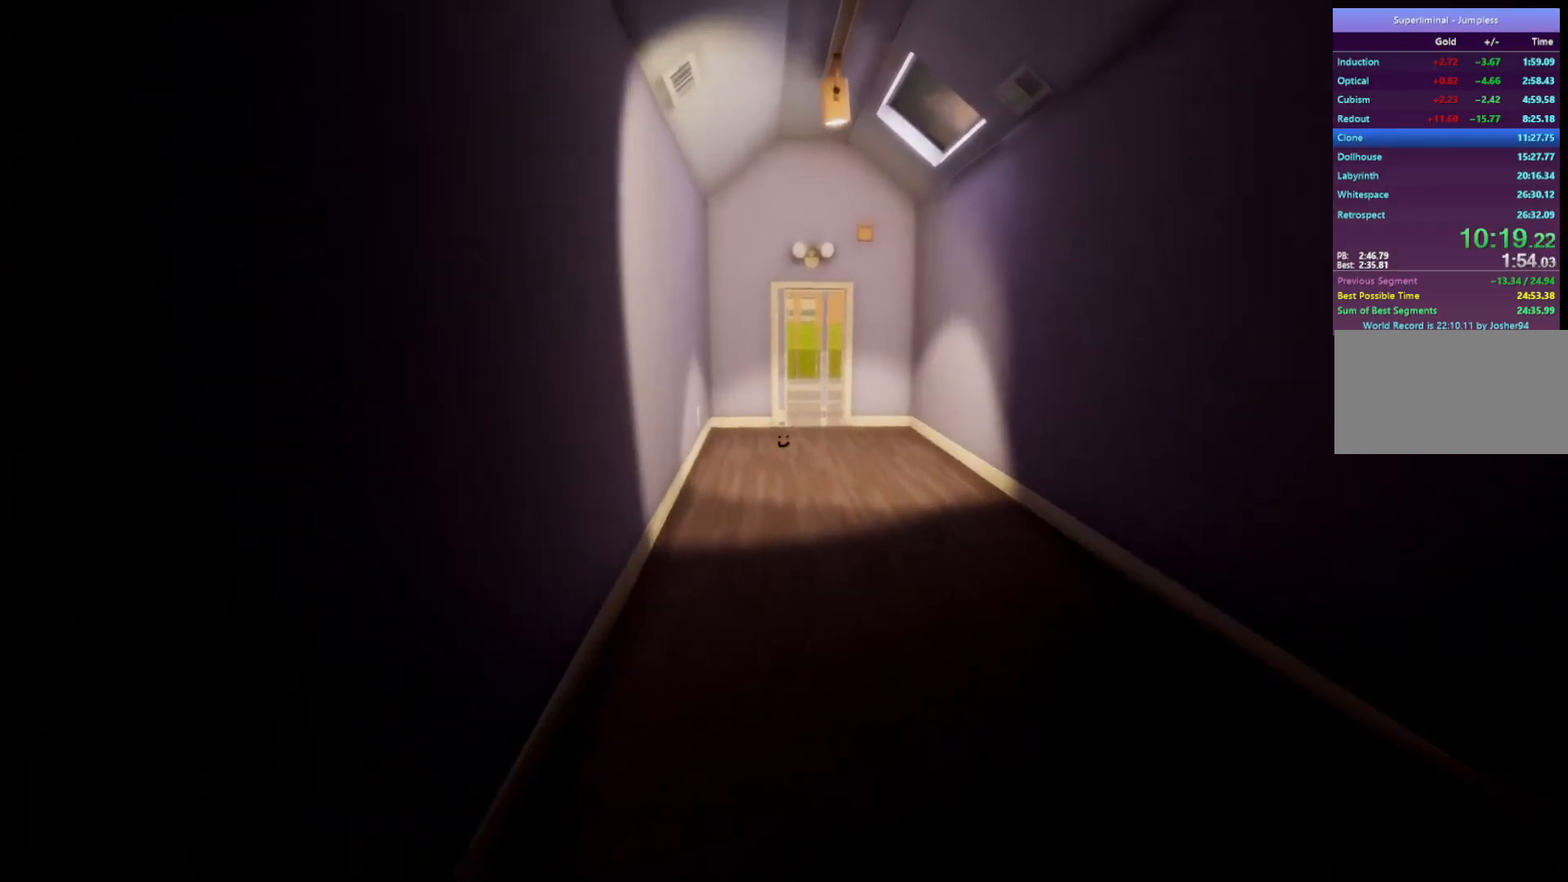
{"keys": ["w"], "mouse": [], "events": []}
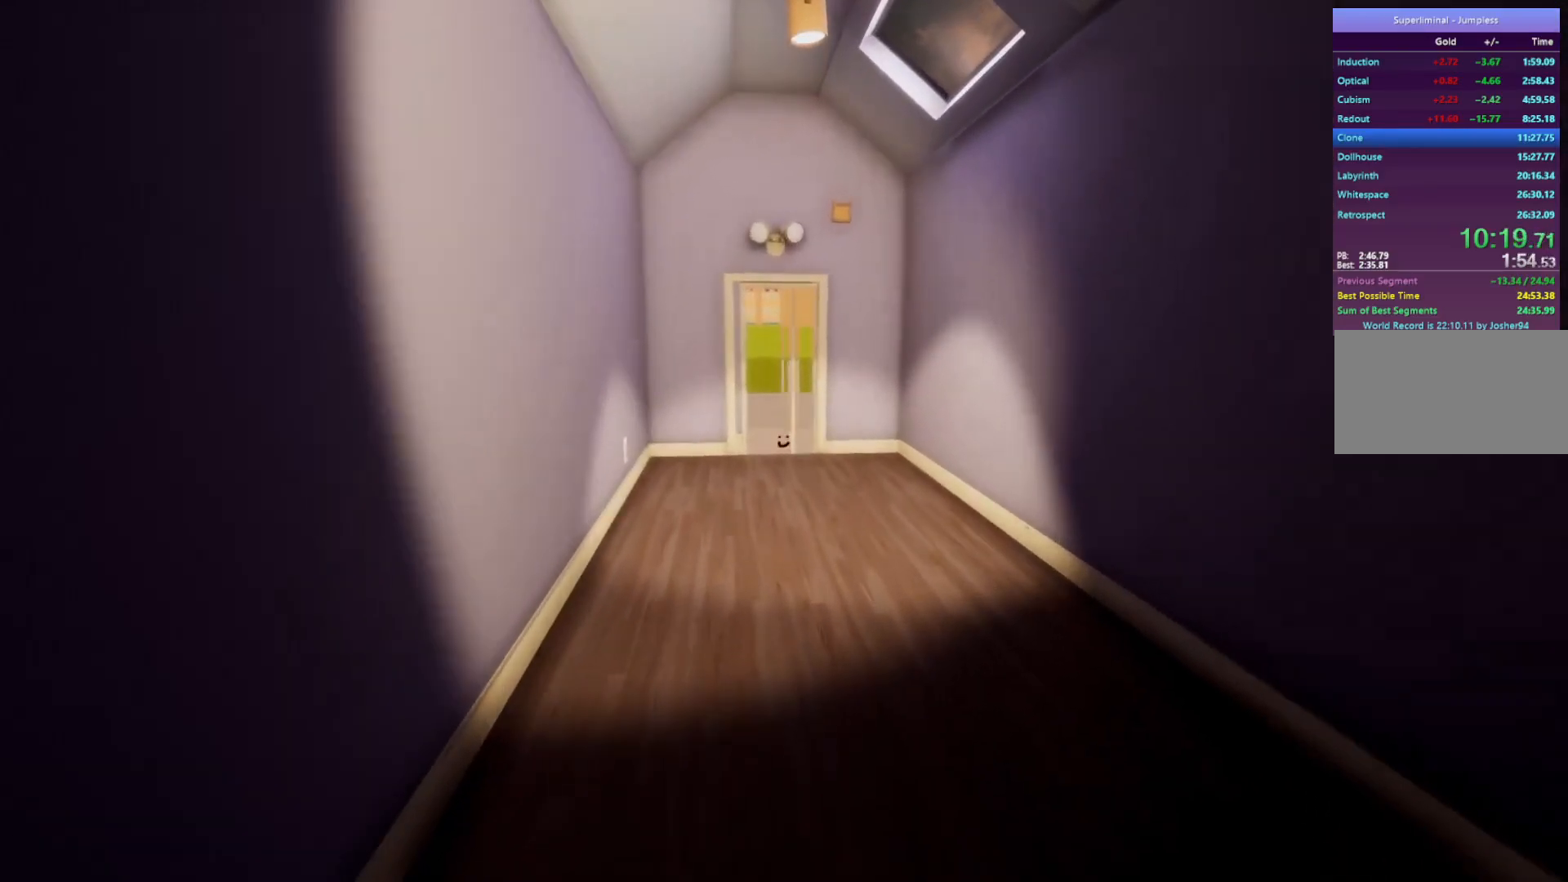
{"keys": ["w"], "mouse": [], "events": []}
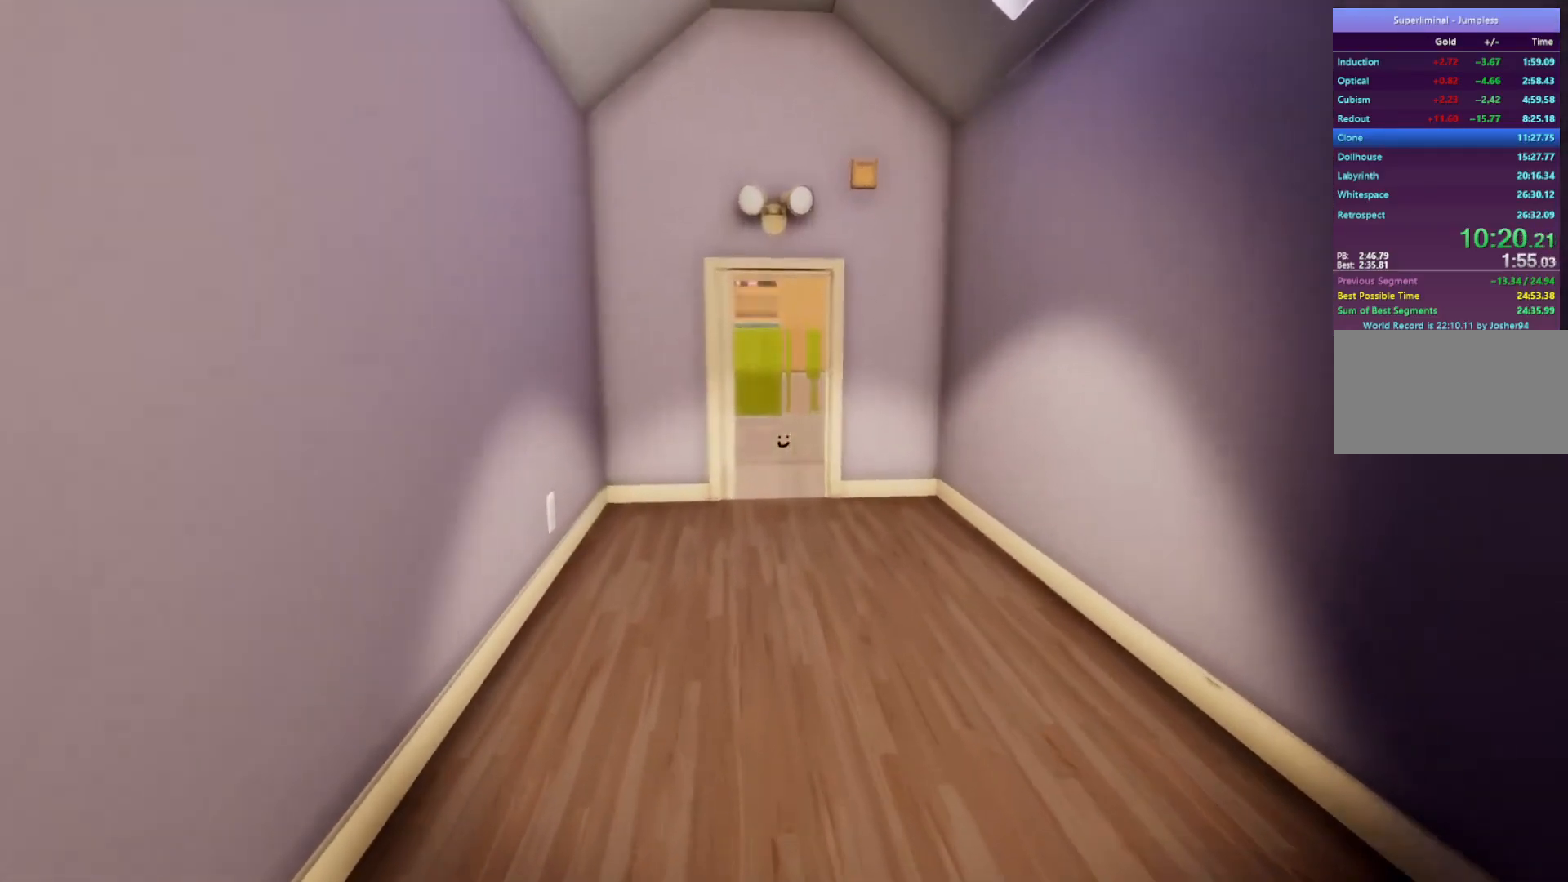
{"keys": ["w"], "mouse": [], "events": []}
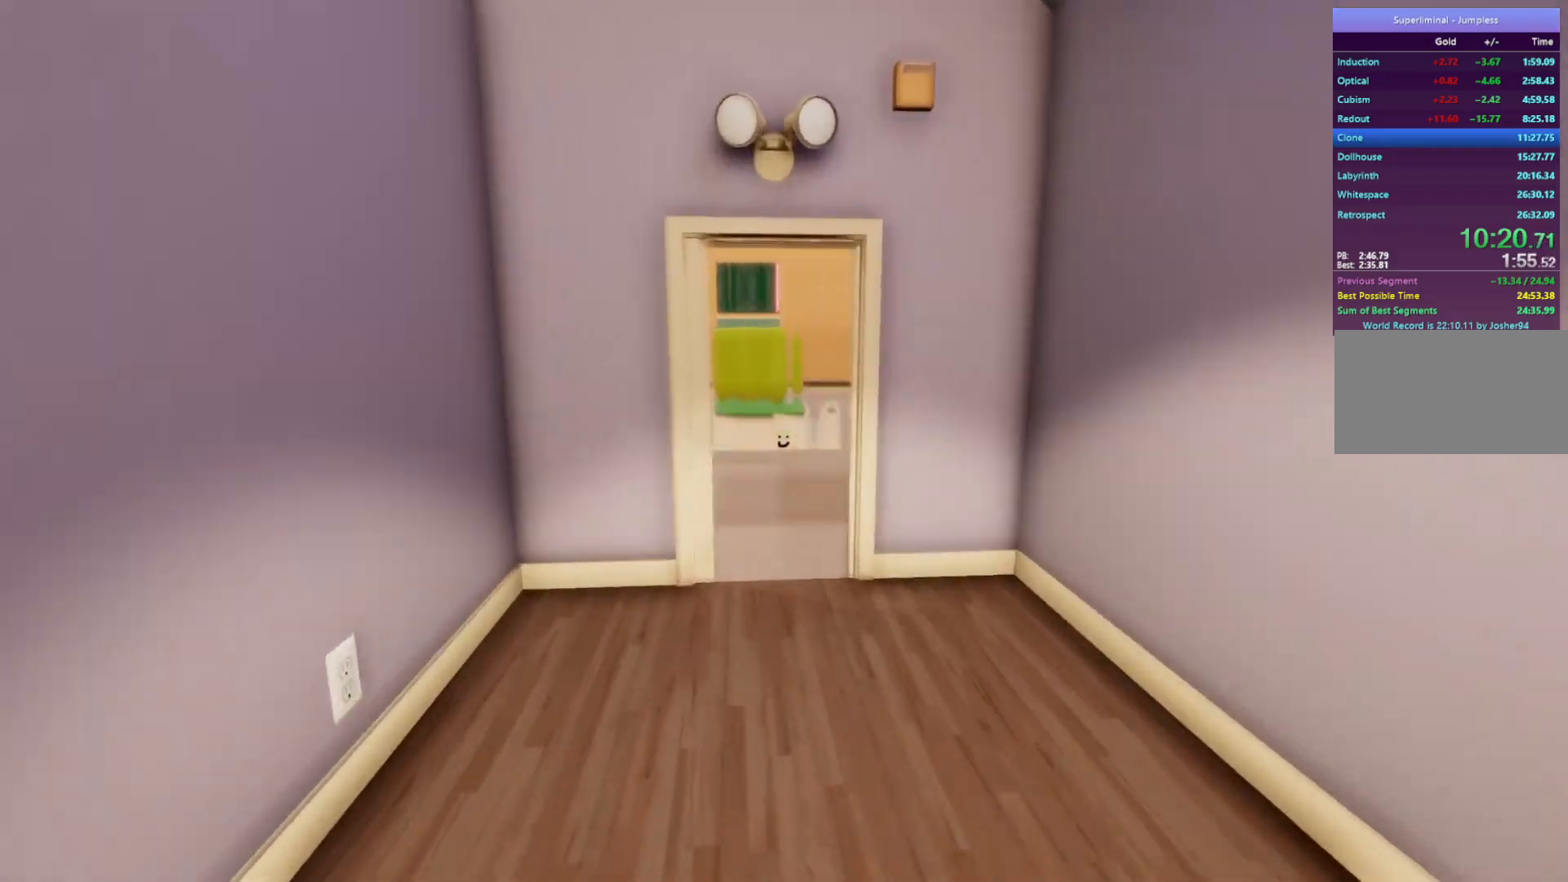
{"keys": ["w"], "mouse": [], "events": []}
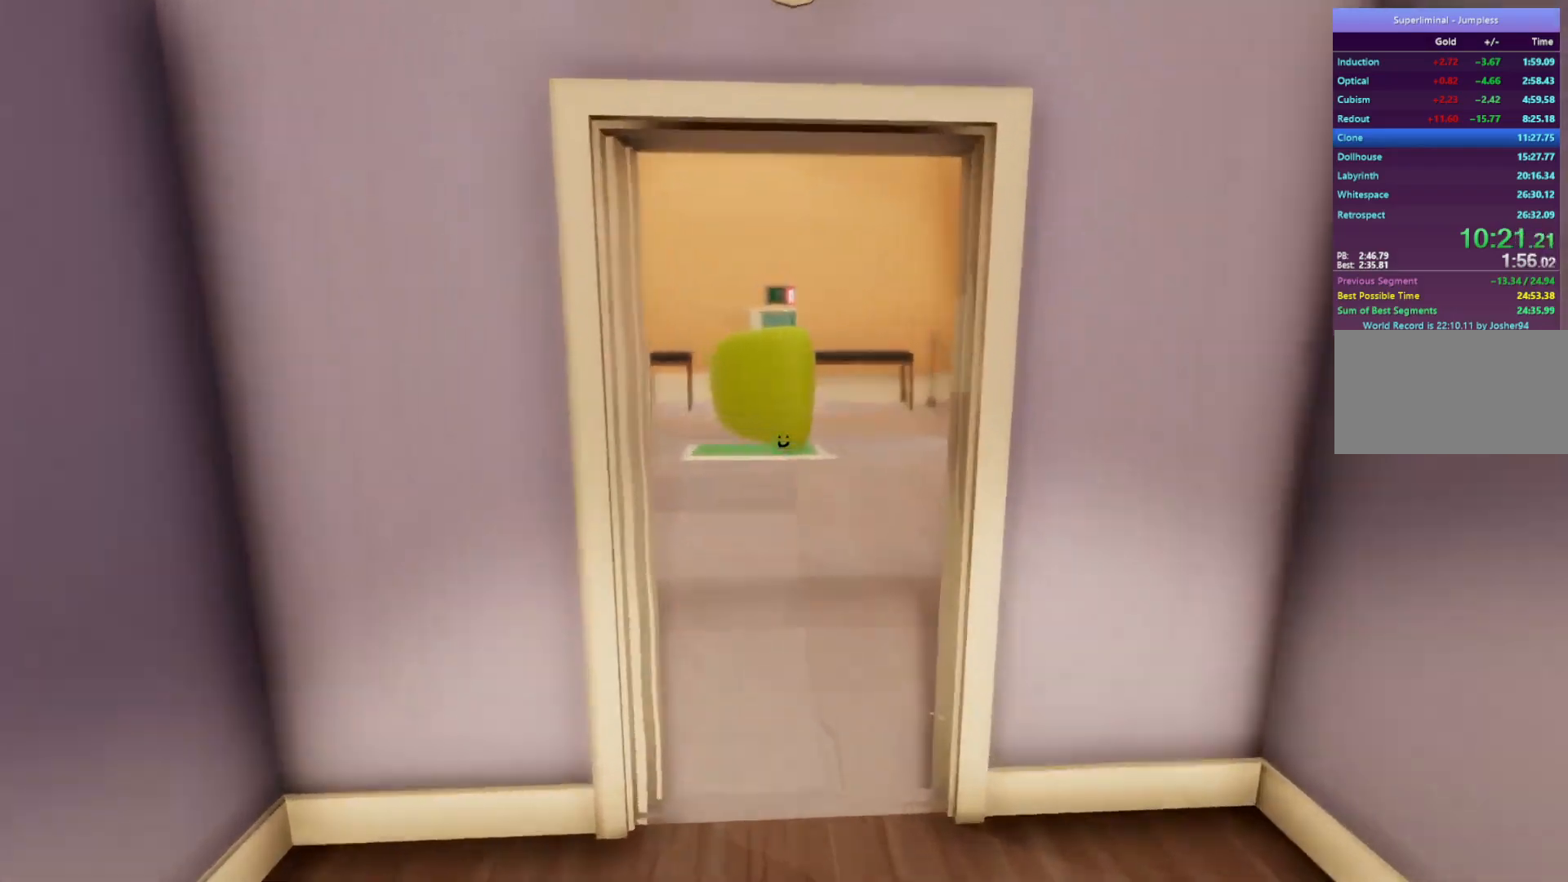
{"keys": ["a", "w"], "mouse": [], "events": [[450, "a", "down"]]}
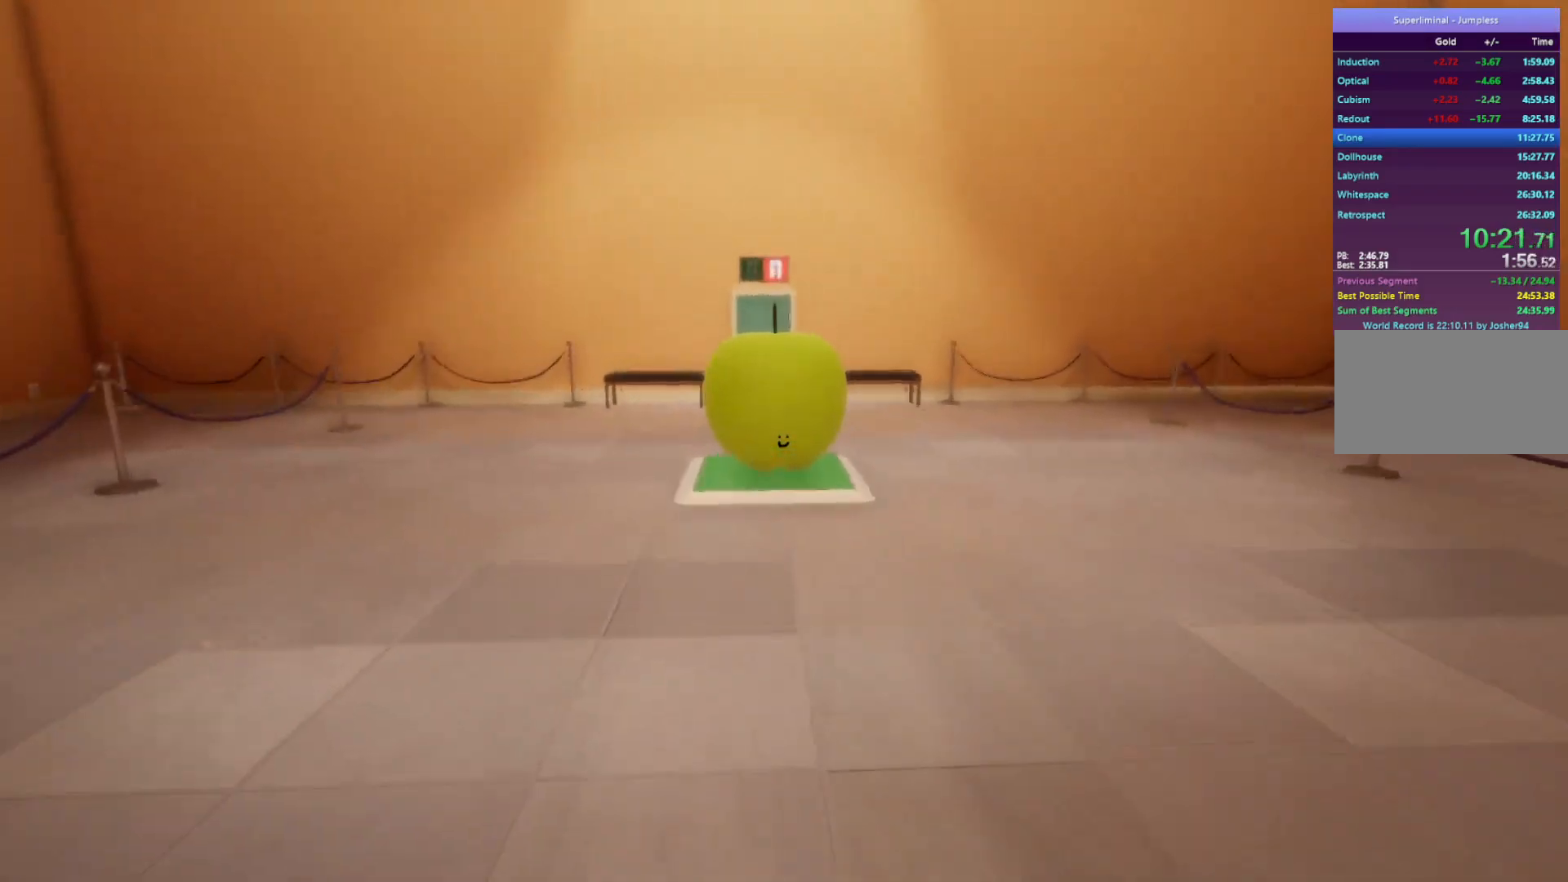
{"keys": ["w"], "mouse": [], "events": [[367, "a", "up"]]}
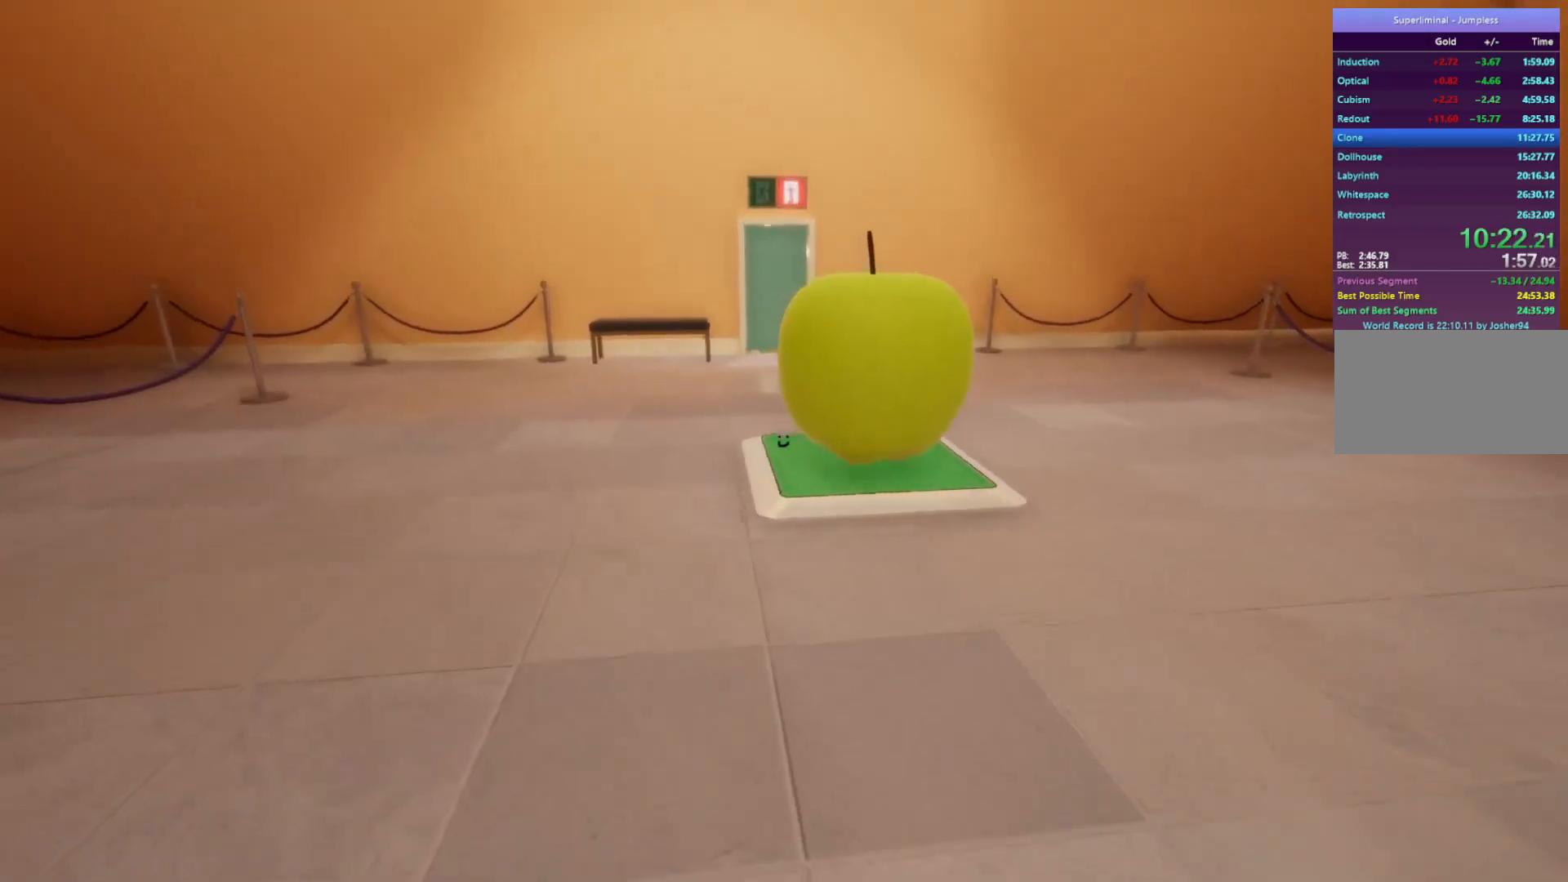
{"keys": ["w"], "mouse": ["left"], "events": [[467, "mouse_left", "down"]]}
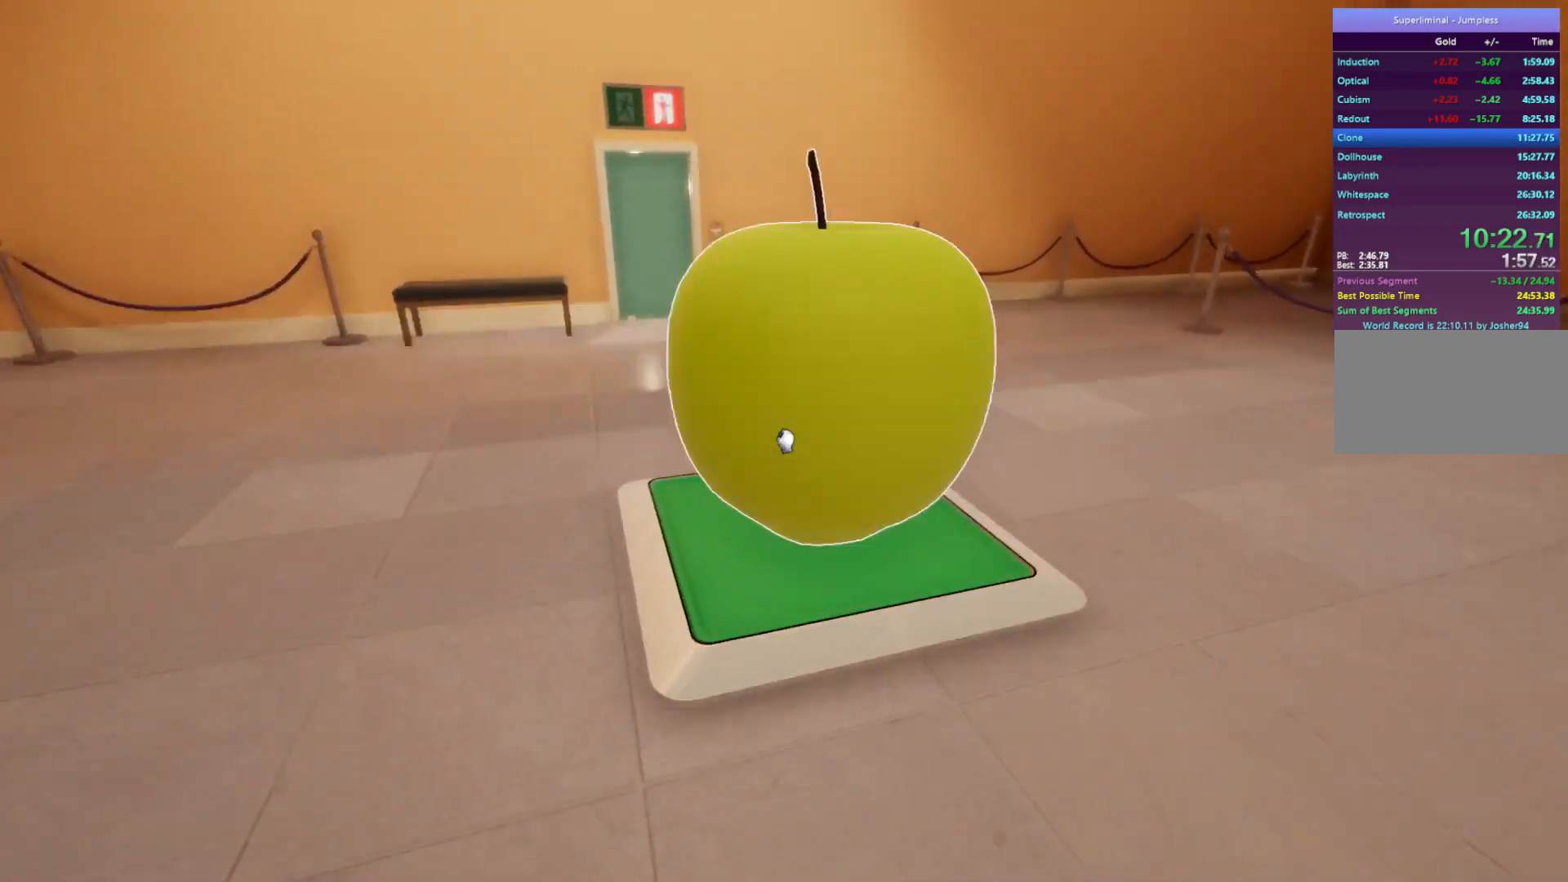
{"keys": ["w"], "mouse": [], "events": [[17, "mouse_left", "up"], [117, "mouse_left", "down"], [167, "mouse_left", "up"]]}
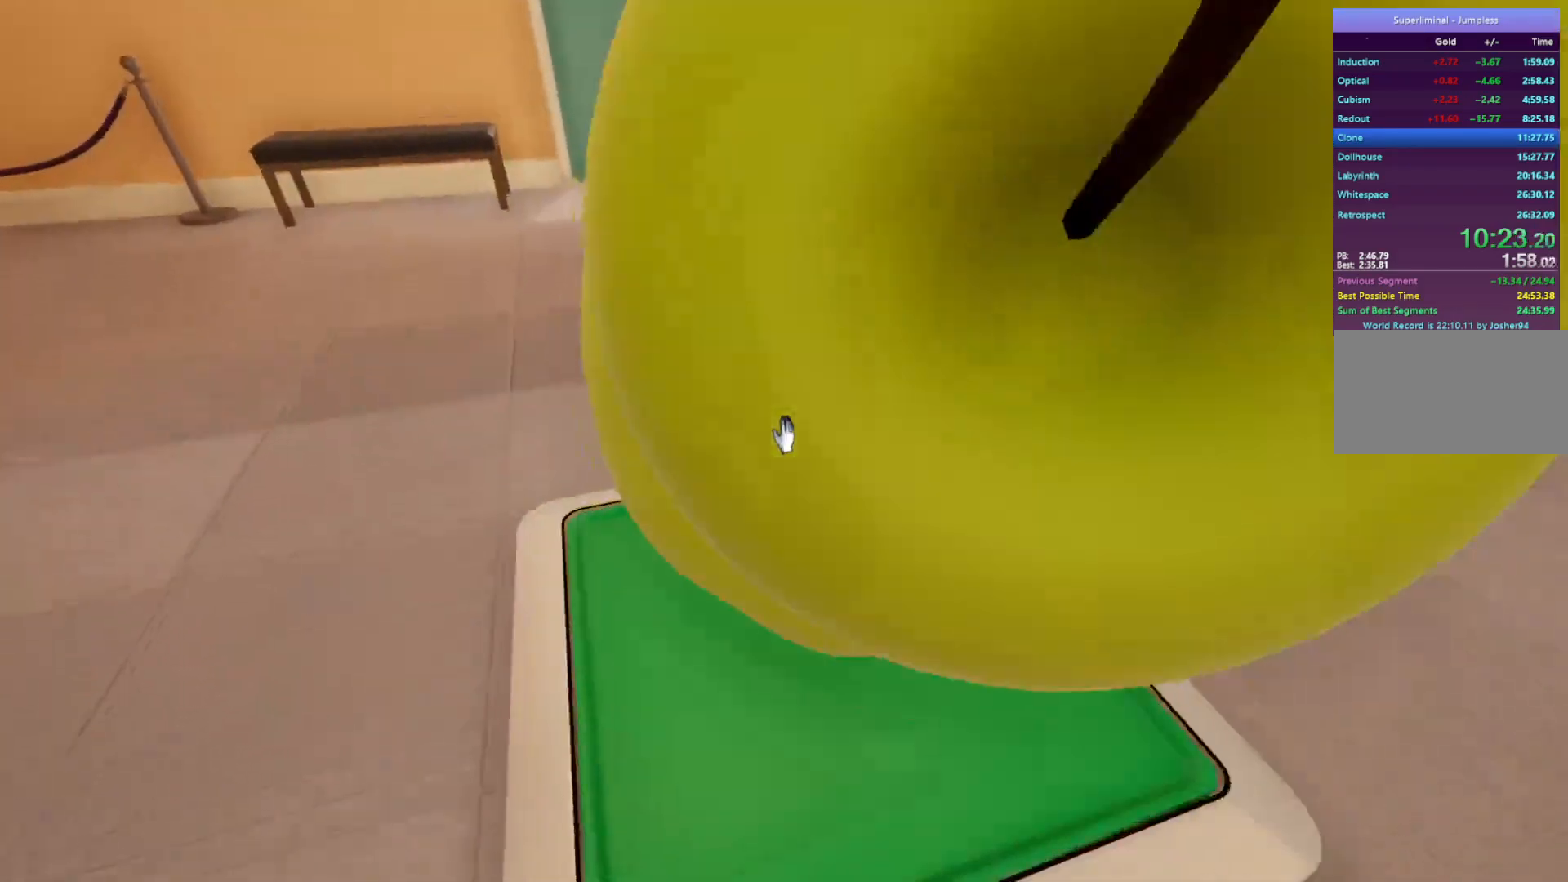
{"keys": ["w"], "mouse": [], "events": [[400, "mouse_left", "down"], [500, "mouse_left", "up"]]}
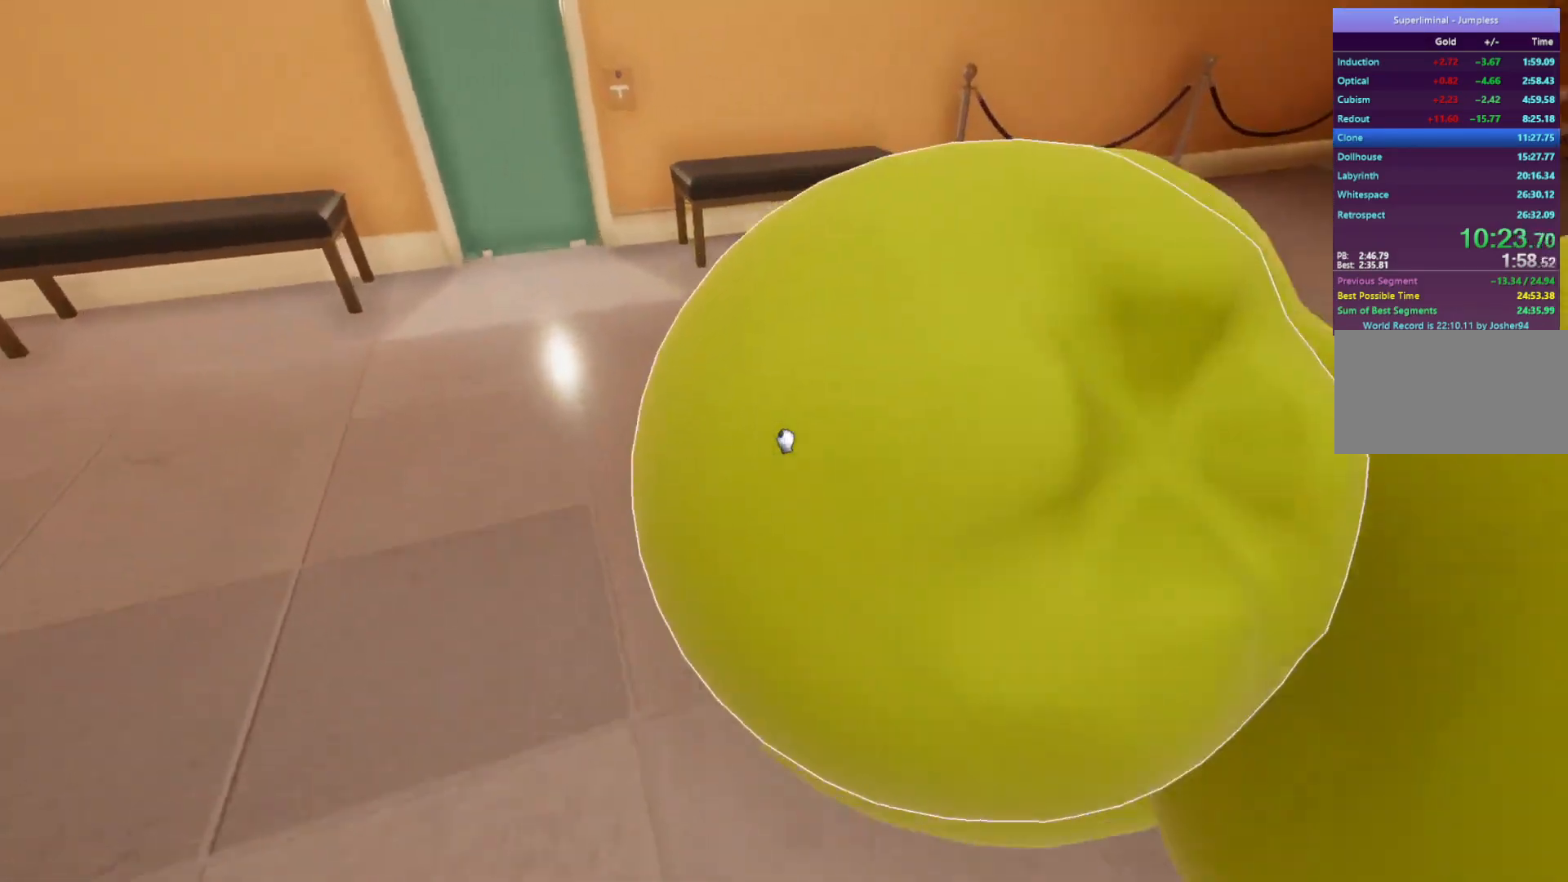
{"keys": ["w"], "mouse": [], "events": []}
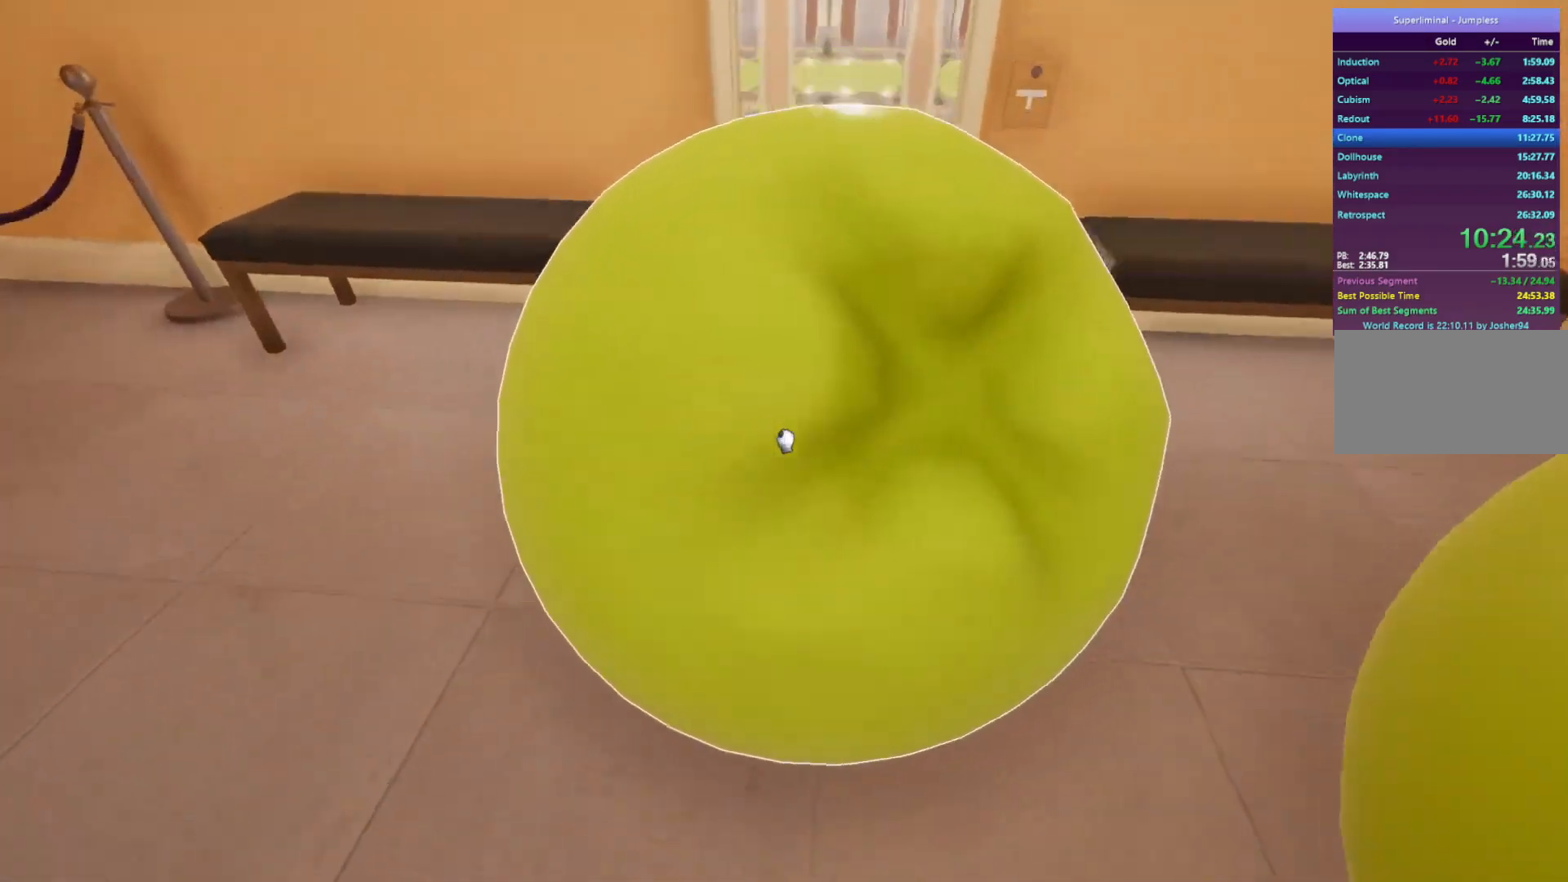
{"keys": ["w"], "mouse": [], "events": []}
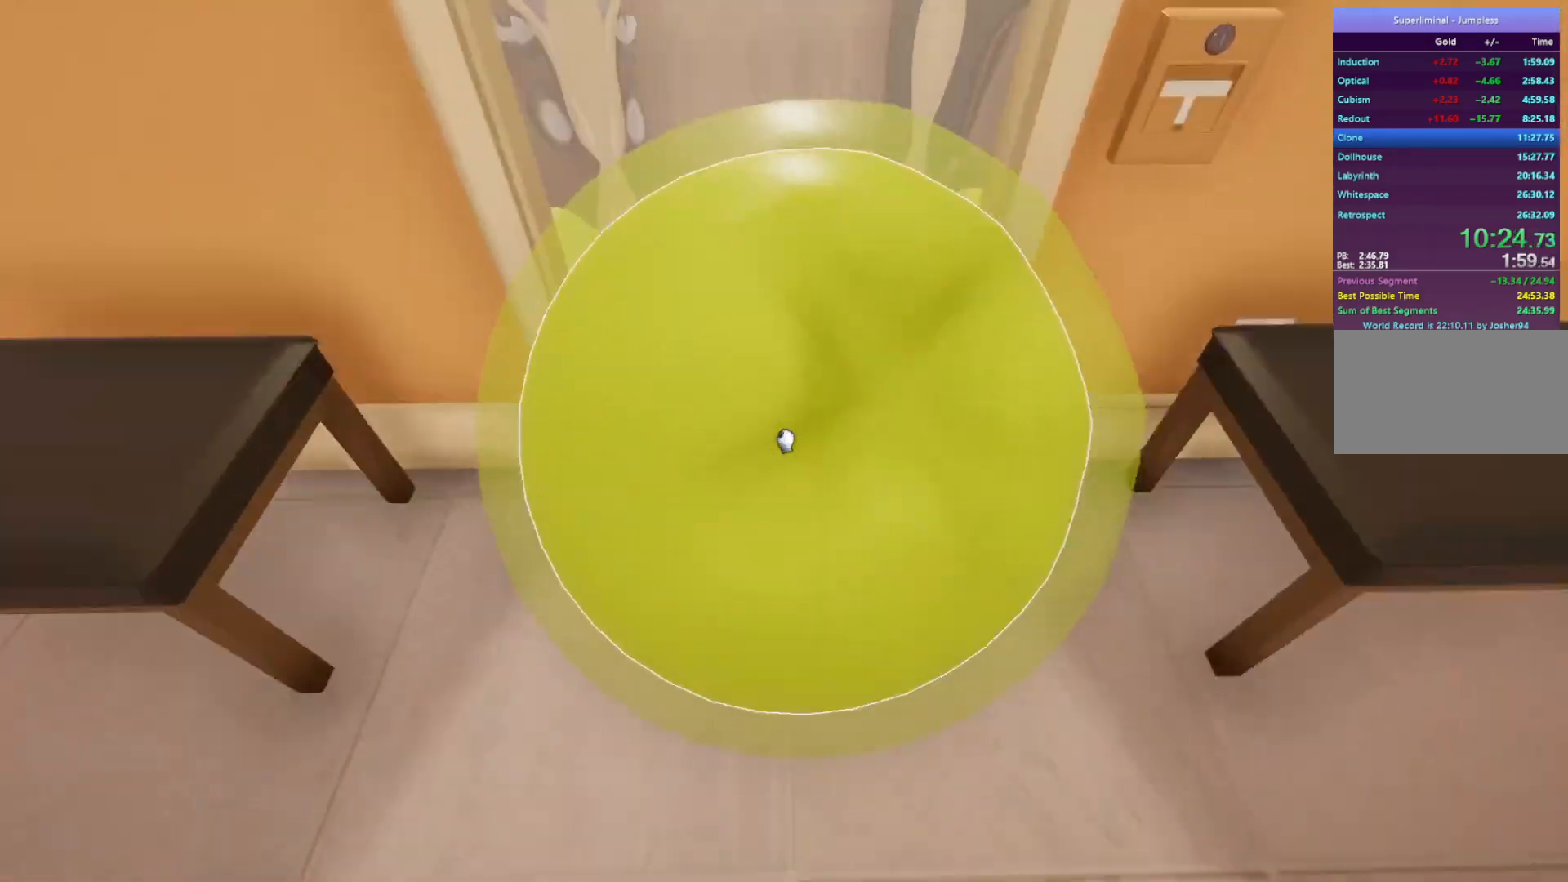
{"keys": ["w"], "mouse": [], "events": [[83, "mouse_left", "down"], [133, "mouse_left", "up"]]}
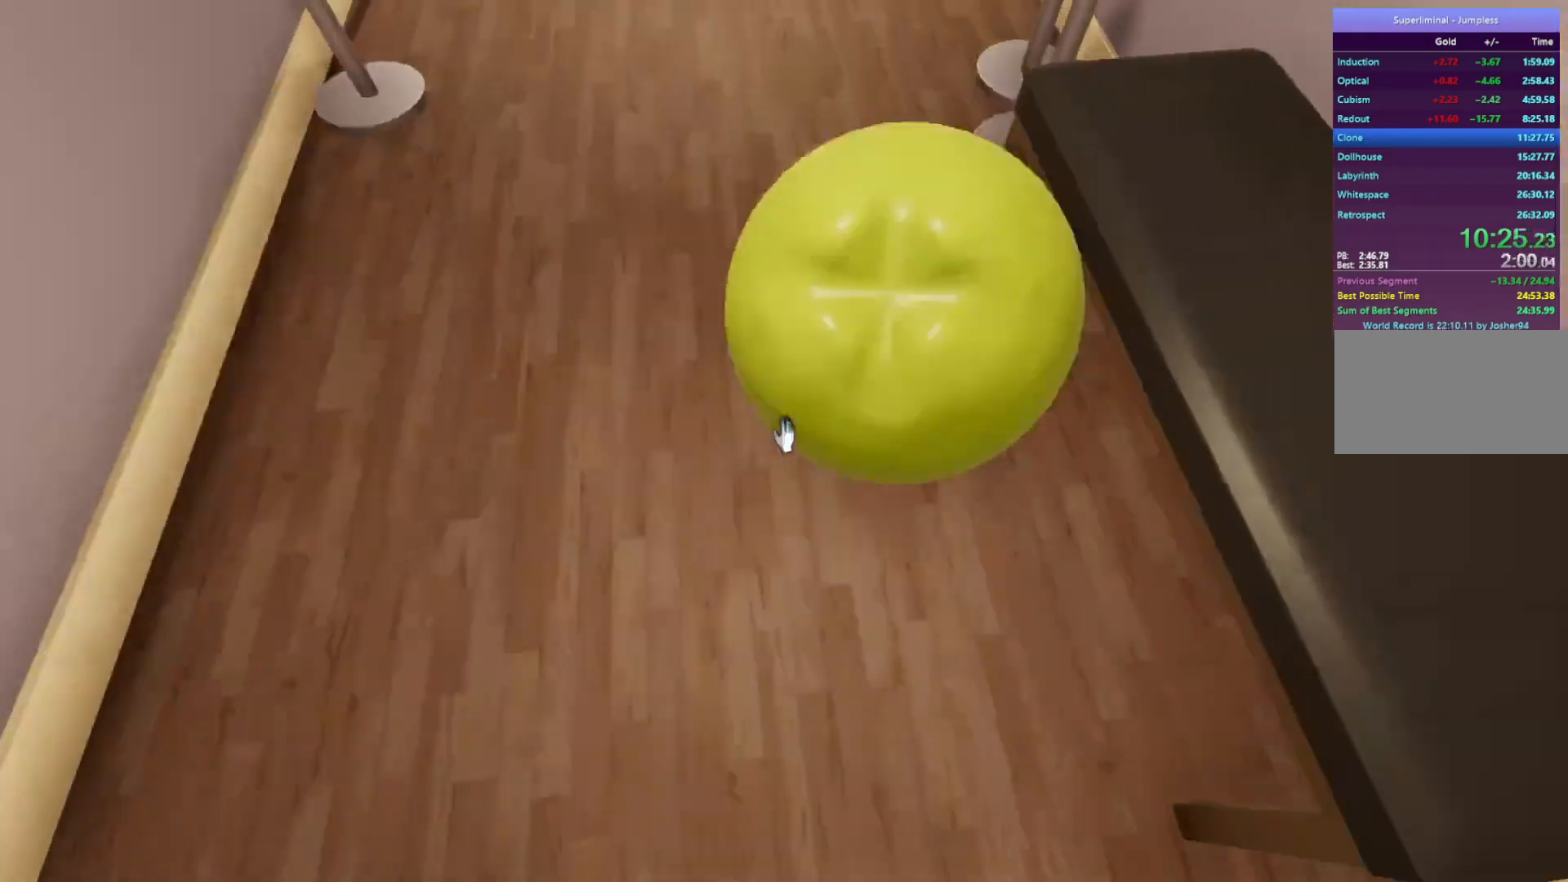
{"keys": ["w"], "mouse": [], "events": [[50, "mouse_left", "down"], [133, "mouse_left", "up"]]}
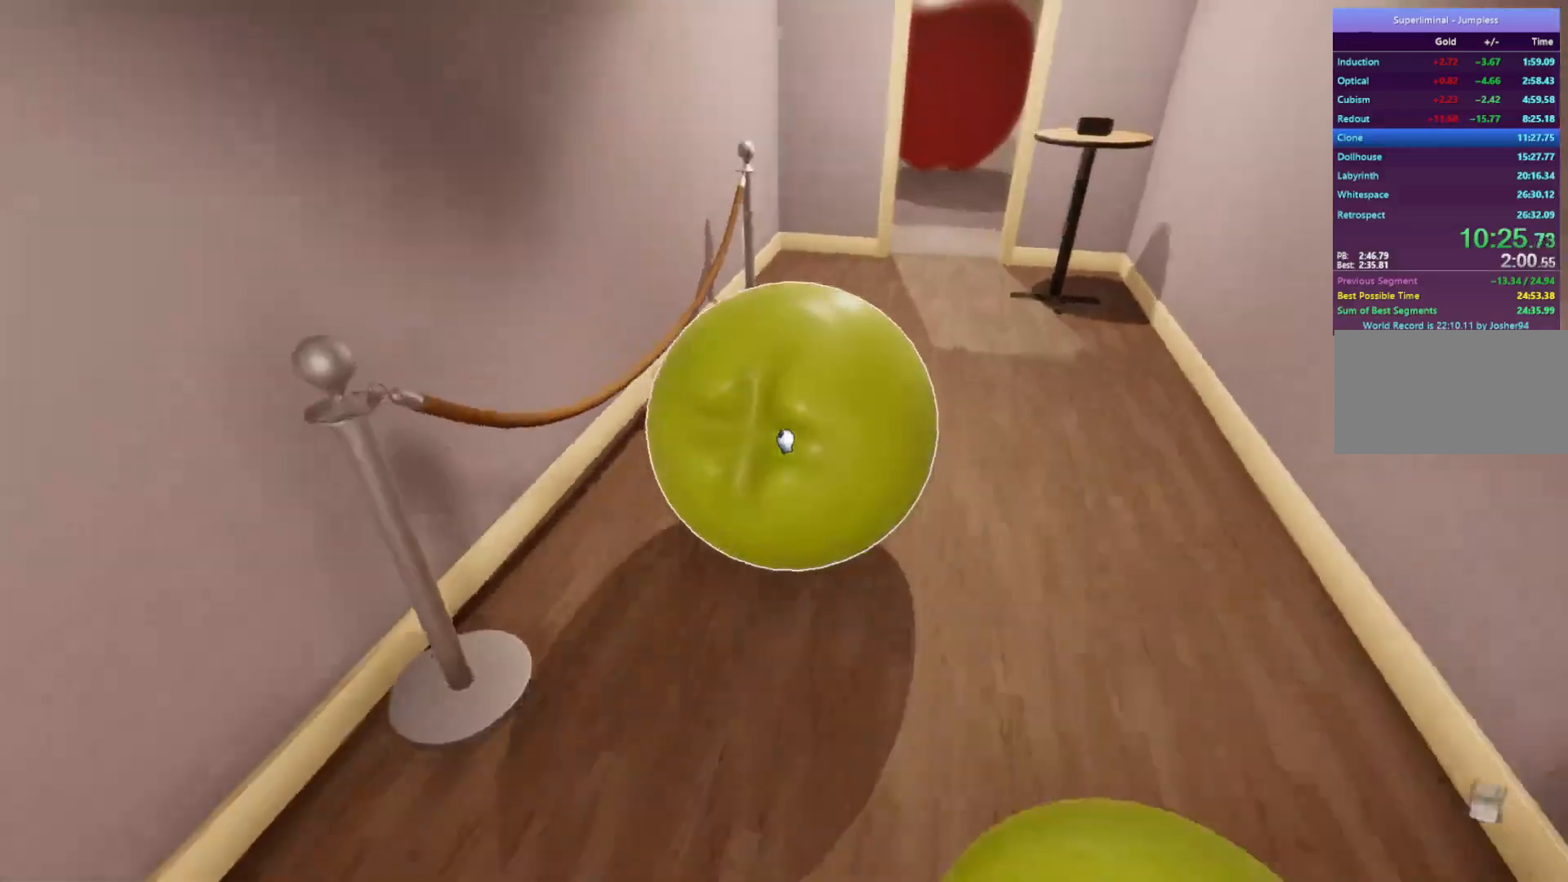
{"keys": ["w"], "mouse": [], "events": []}
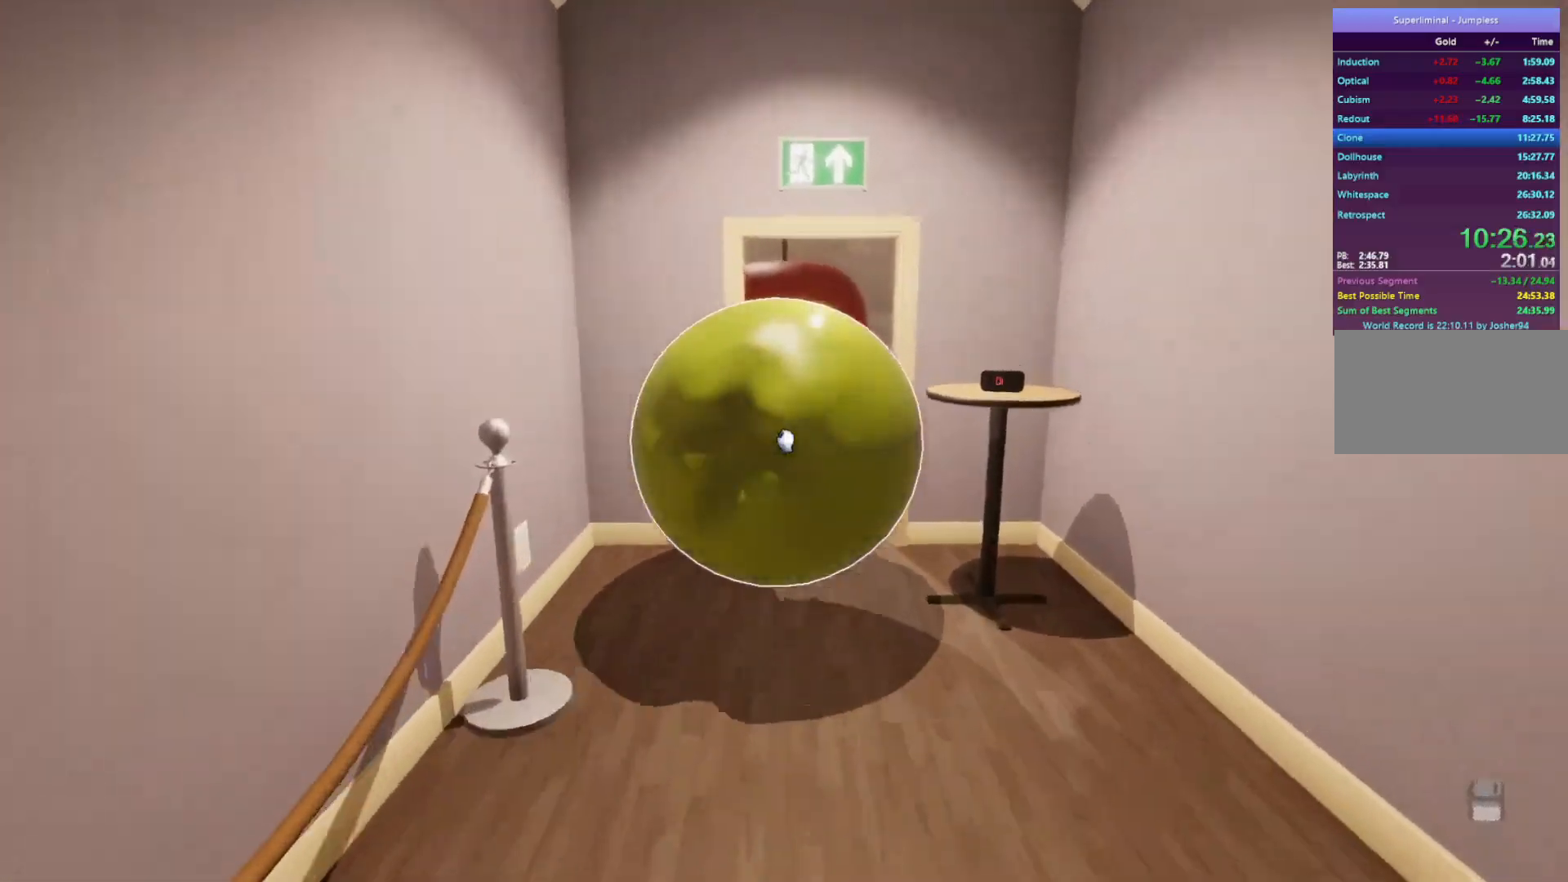
{"keys": ["w"], "mouse": [], "events": []}
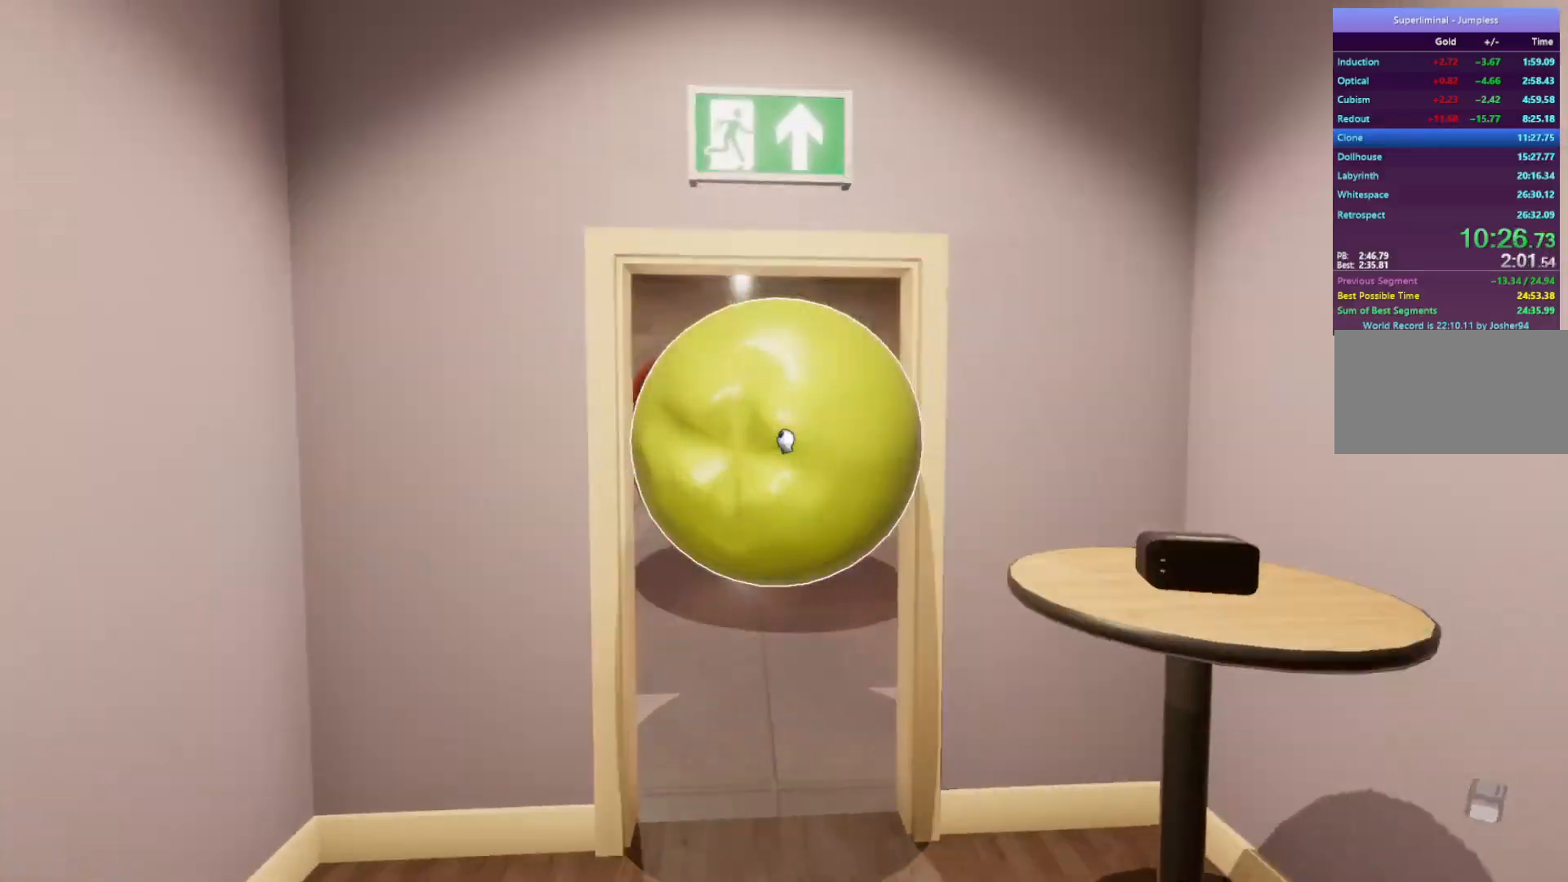
{"keys": ["w"], "mouse": [], "events": []}
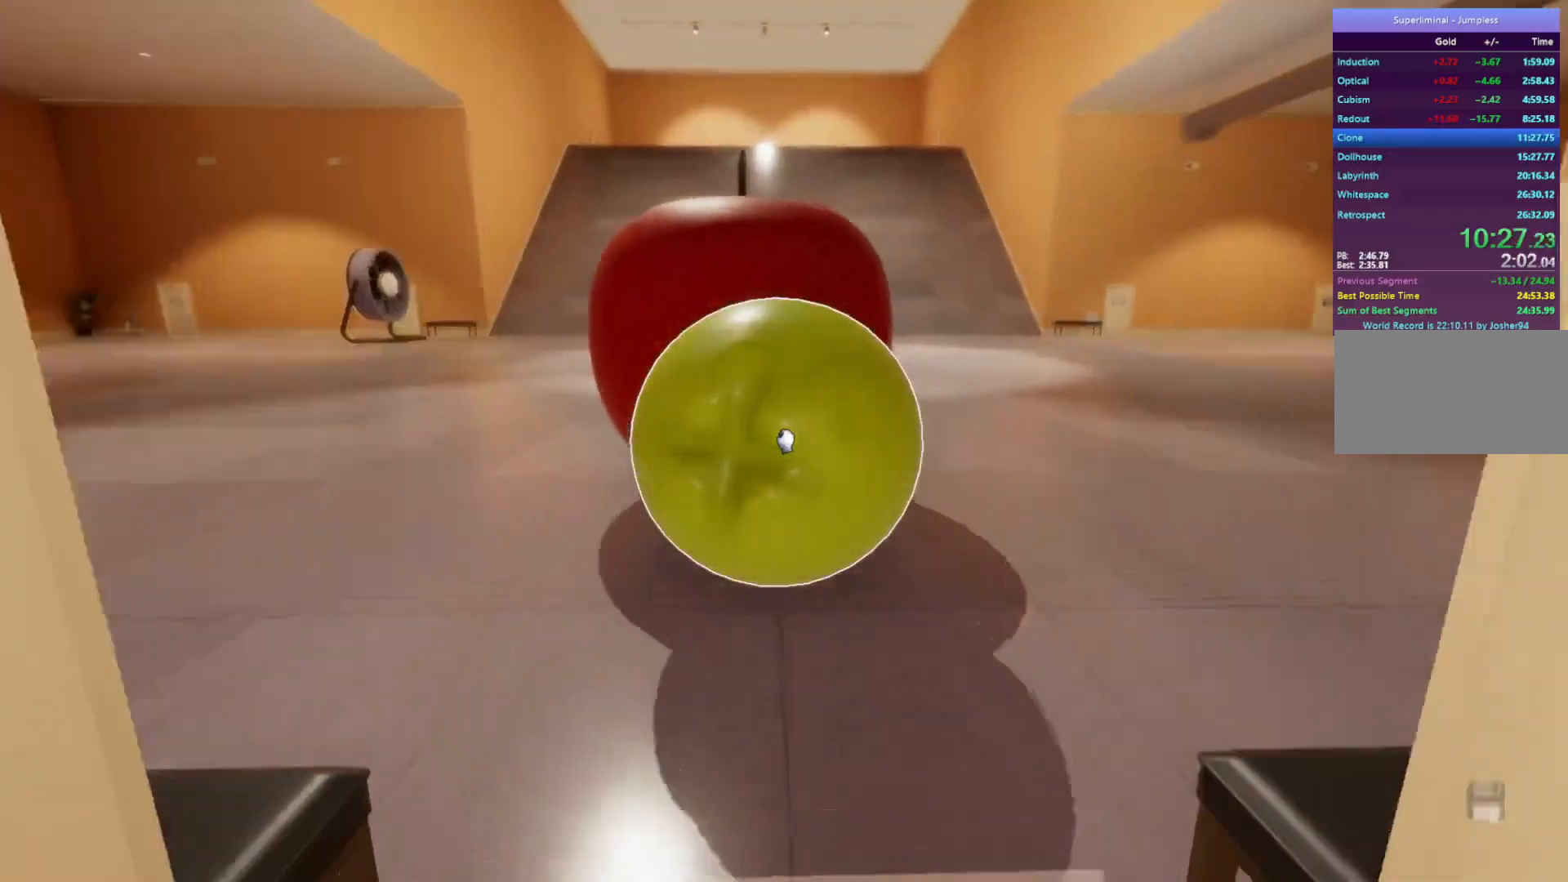
{"keys": ["w"], "mouse": [], "events": []}
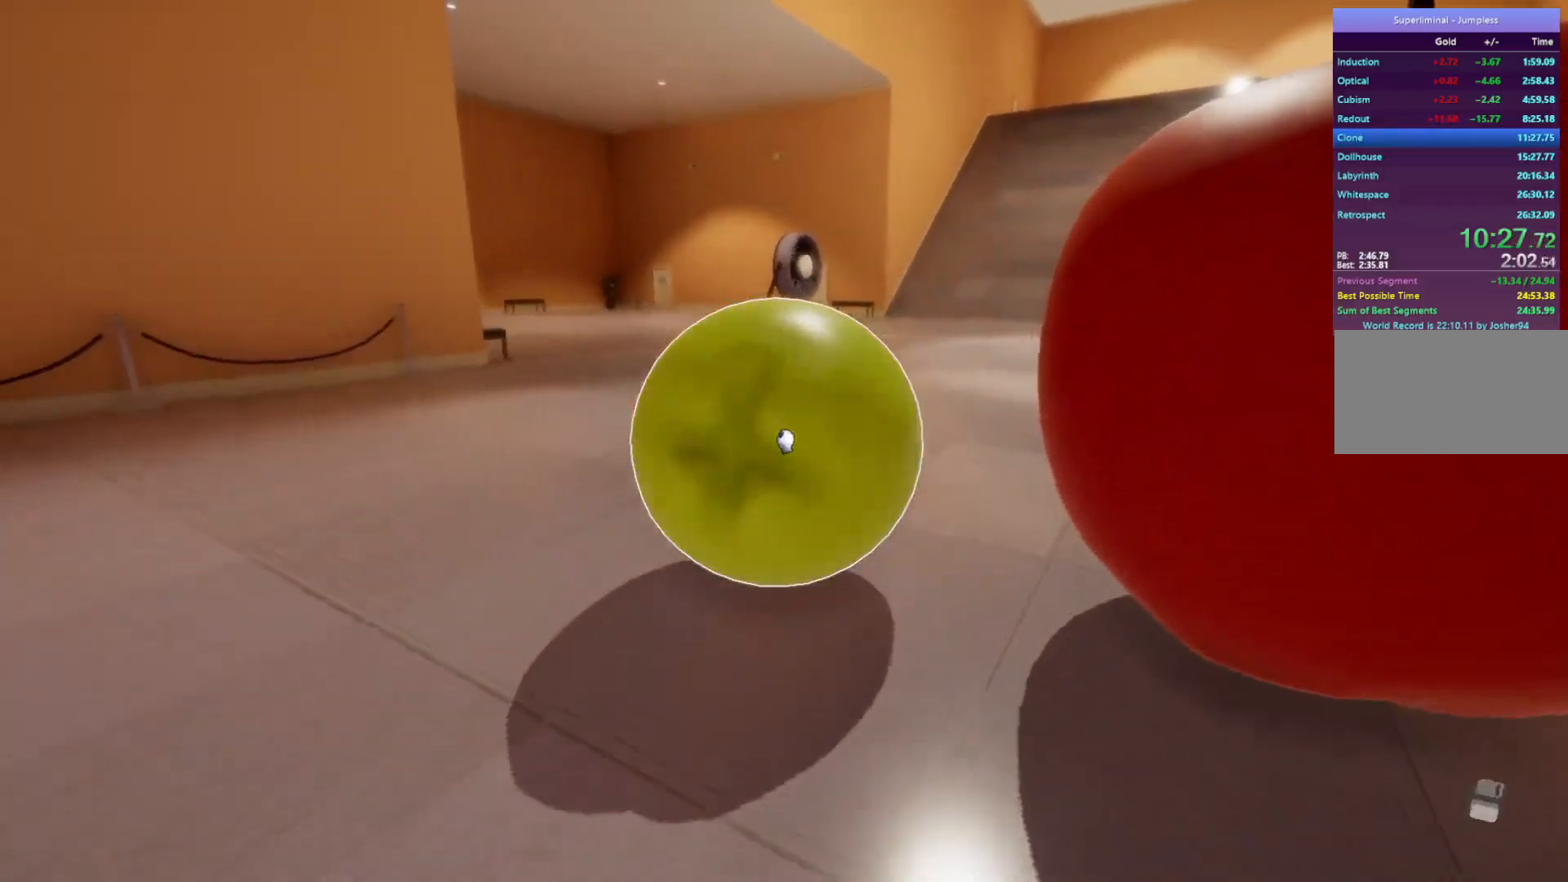
{"keys": ["w"], "mouse": [], "events": []}
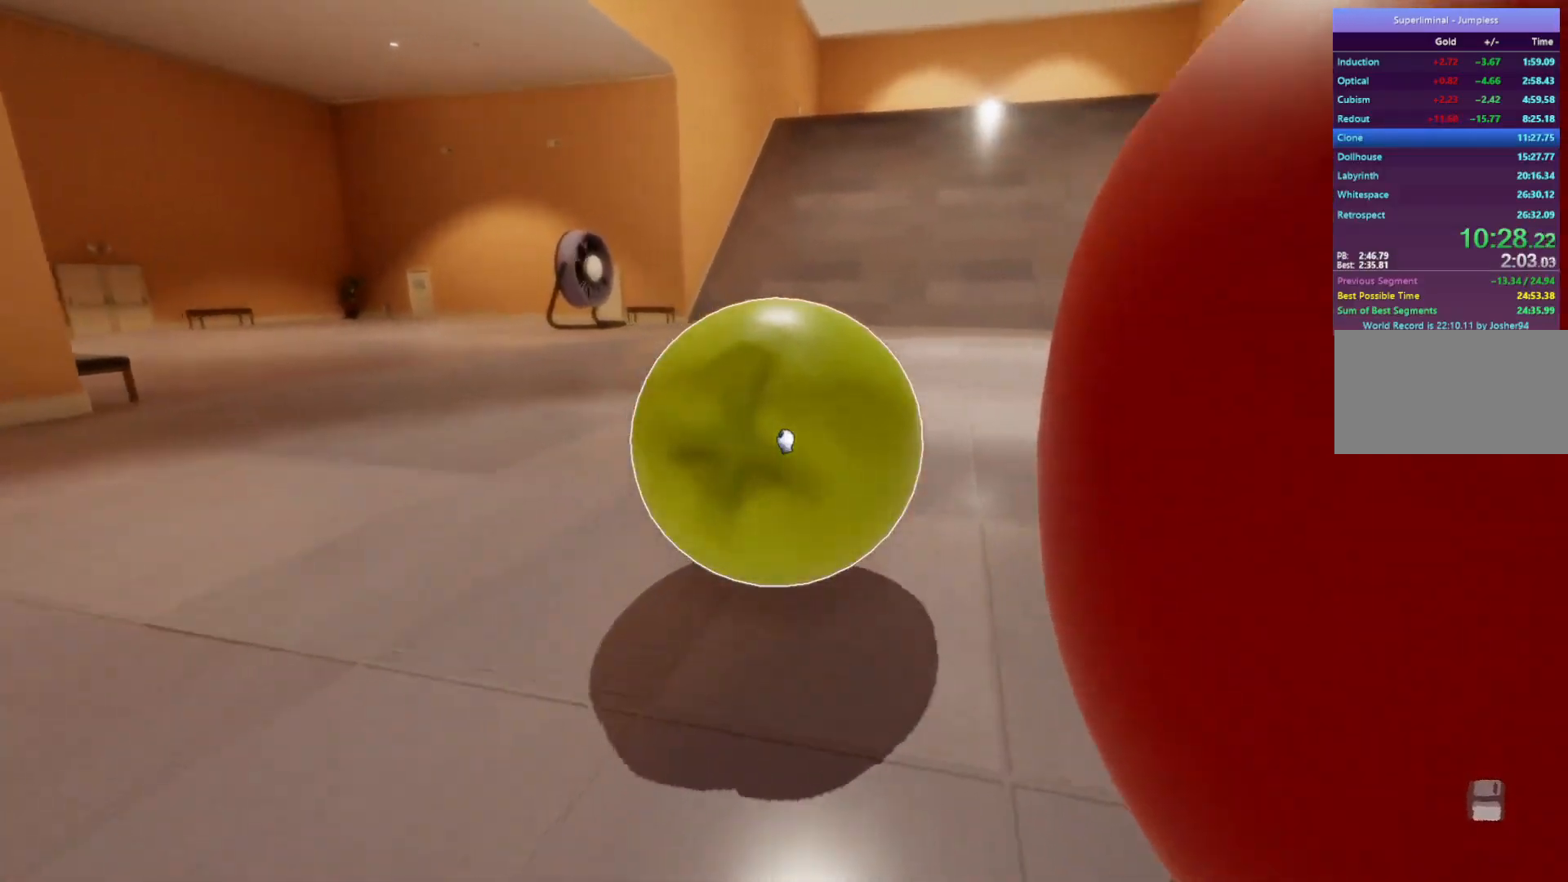
{"keys": ["w"], "mouse": [], "events": []}
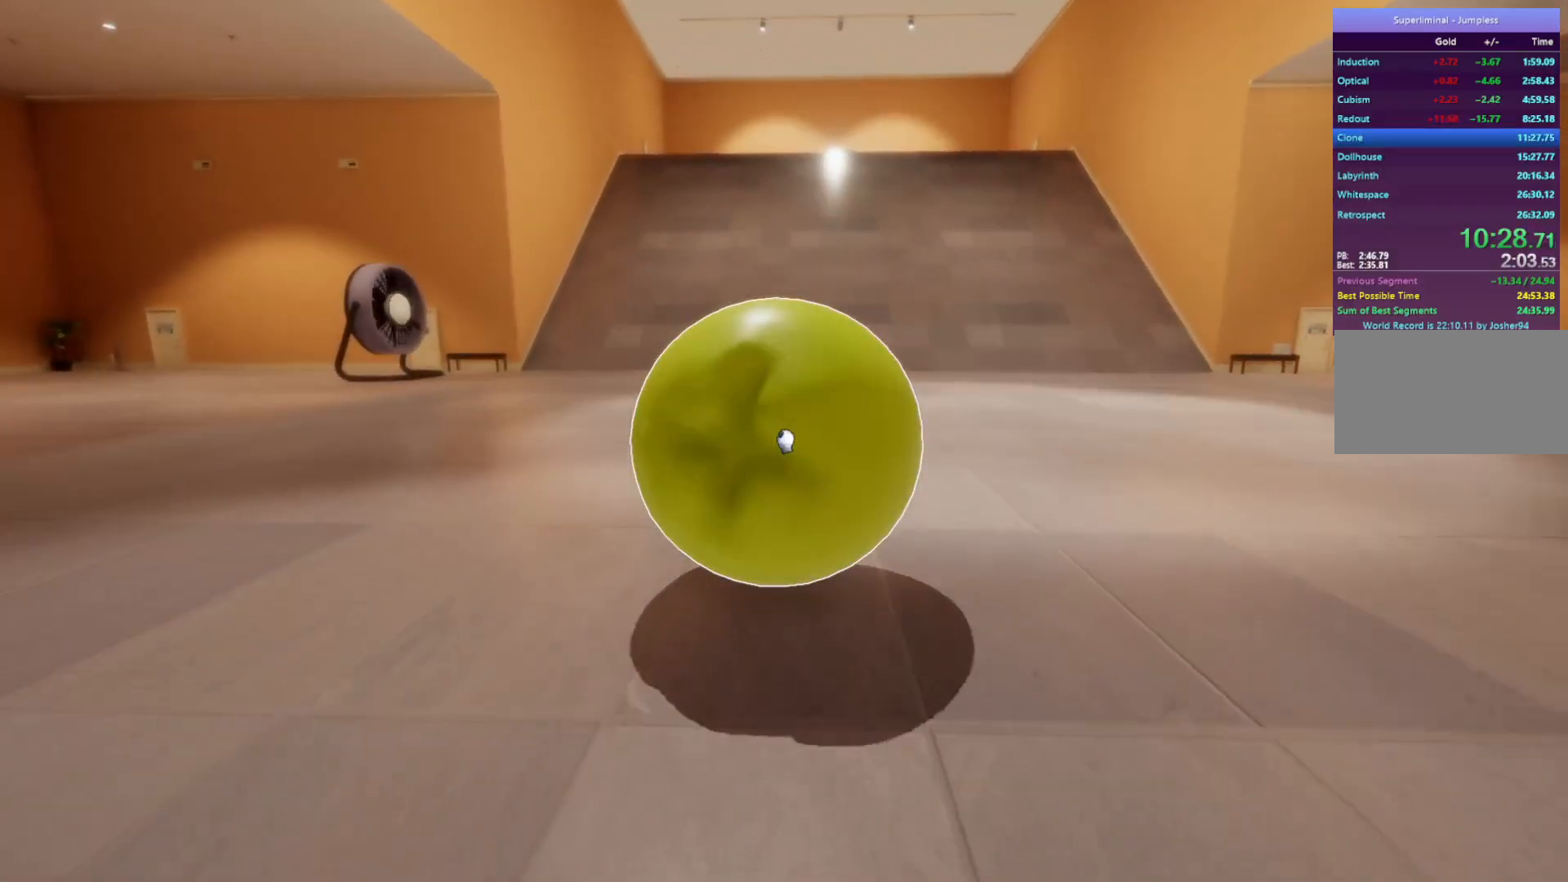
{"keys": ["w"], "mouse": [], "events": []}
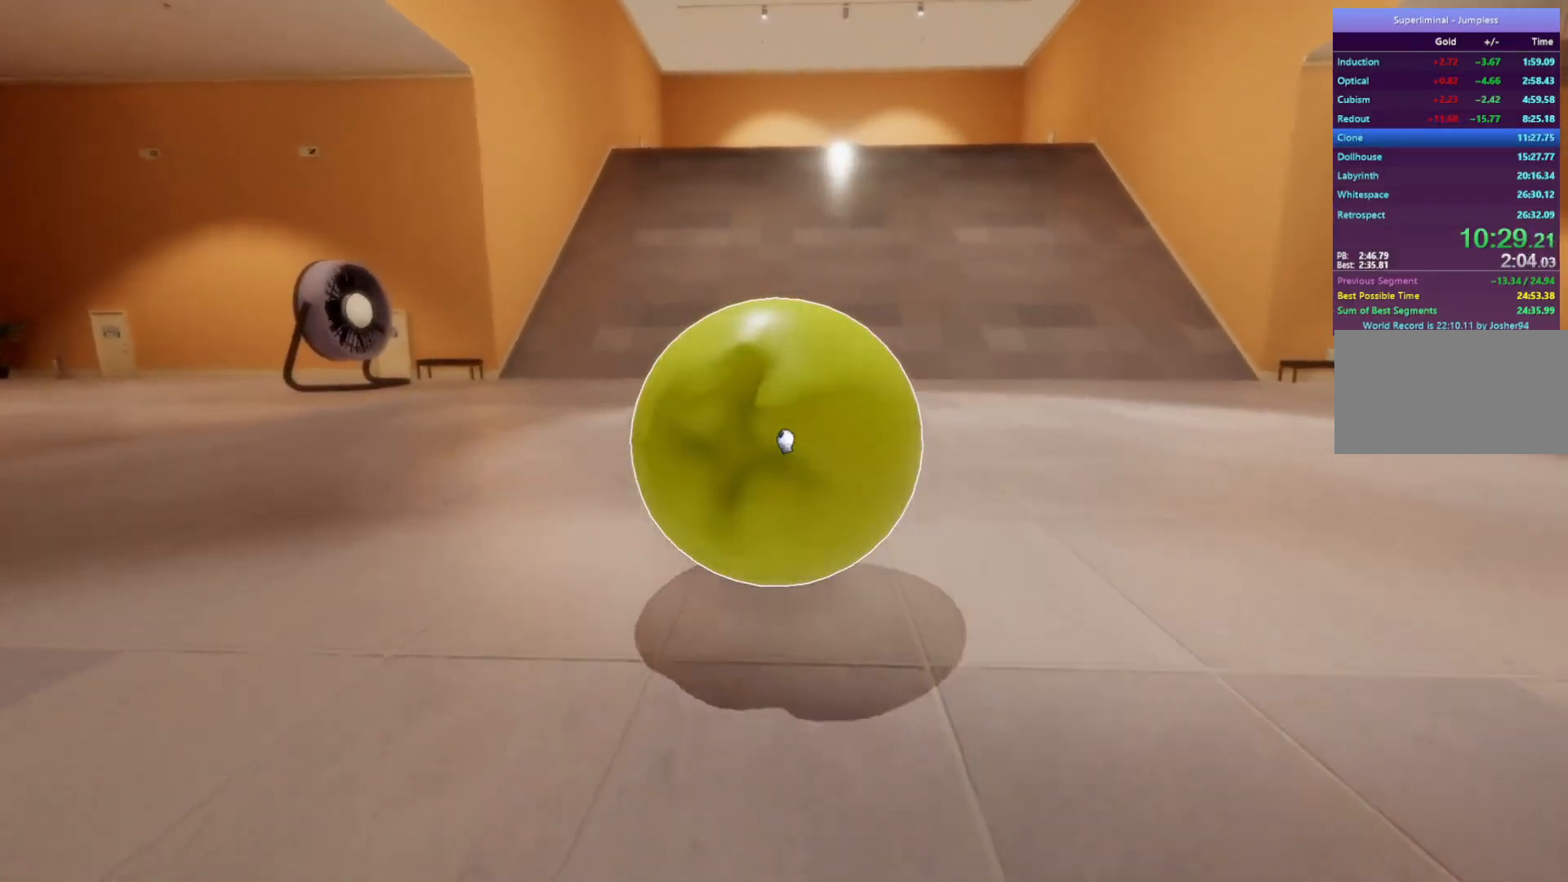
{"keys": ["w"], "mouse": [], "events": []}
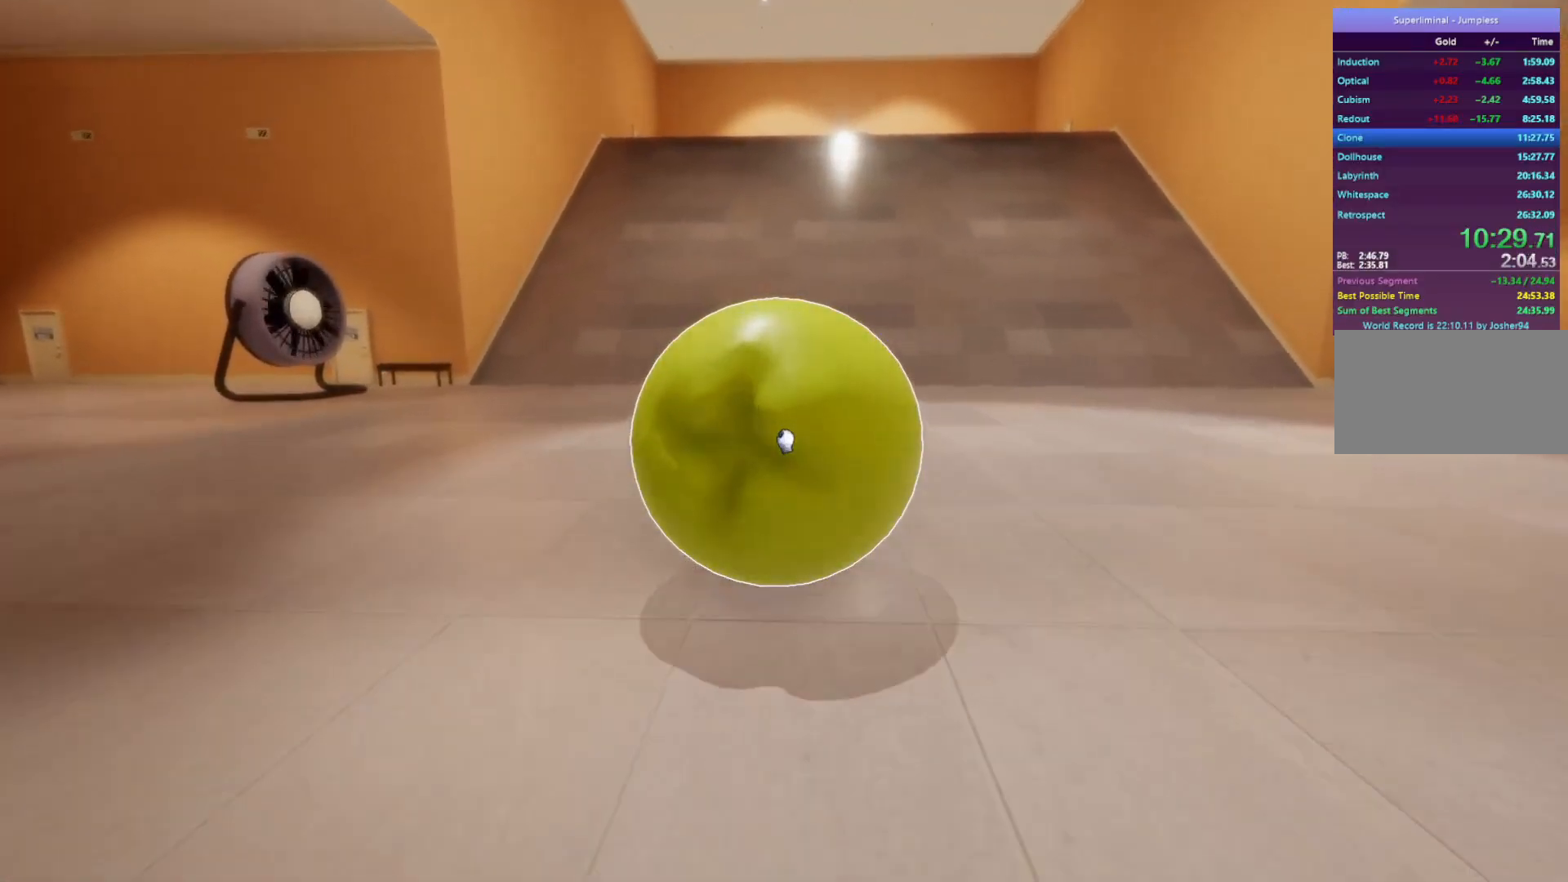
{"keys": ["w"], "mouse": [], "events": []}
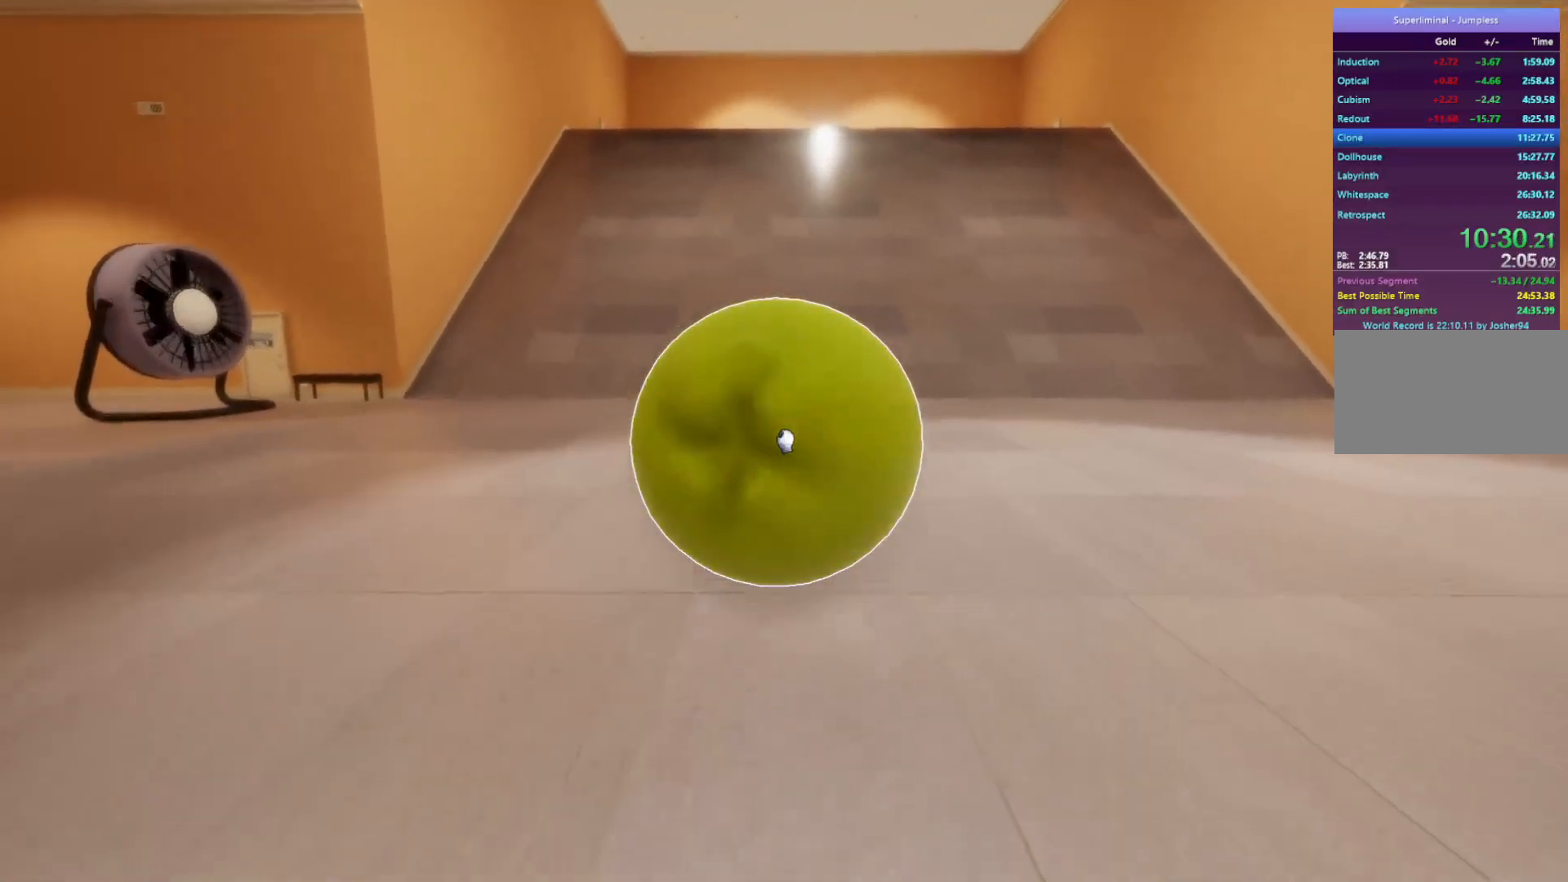
{"keys": ["w"], "mouse": [], "events": []}
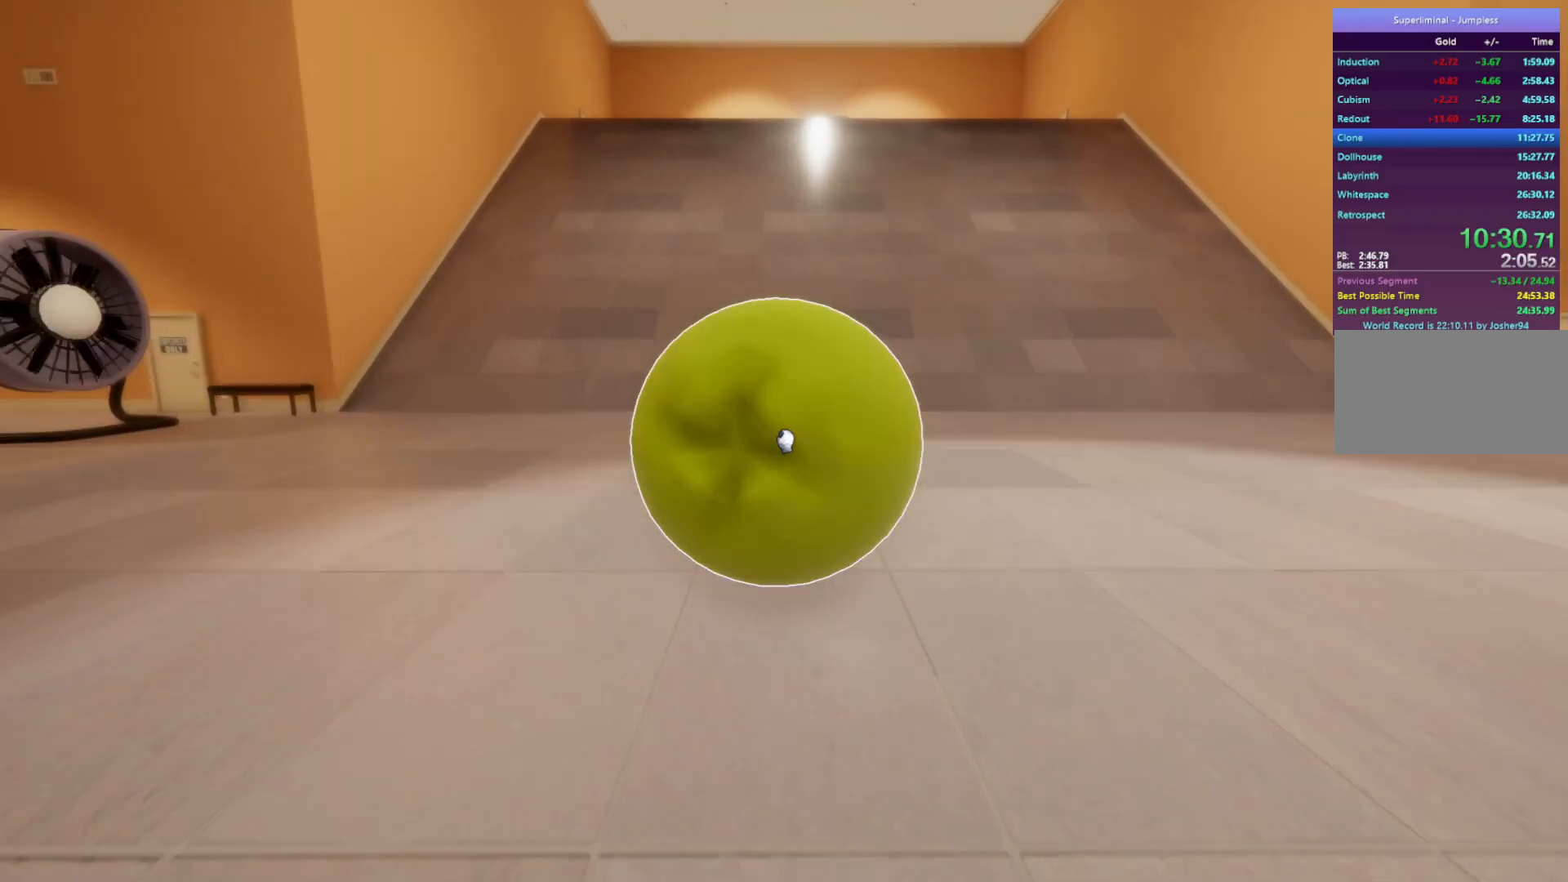
{"keys": ["w"], "mouse": [], "events": []}